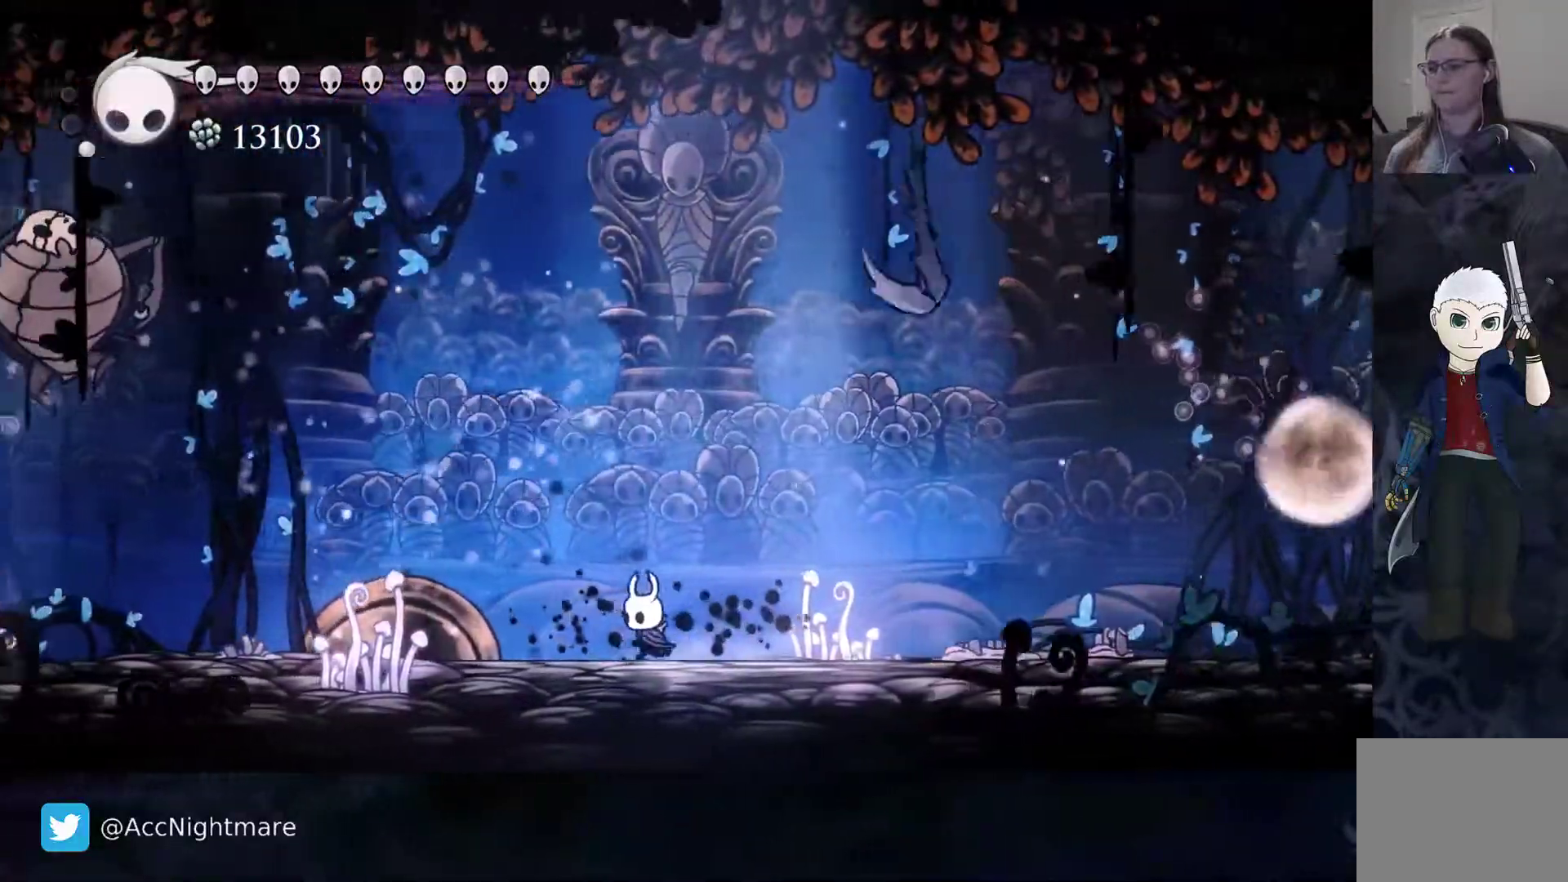
Gameplay with a controller (PlayStation layout); each line is a JSON object with the inputs held at the frame after it (dt_ms = milliseconds from this image to that frame). "events" lists button and stick changes between this image and that frame as [ms after this image, input, new state], when the widget could be followed in between. Not read: left_stick right_stick.
{"dt_ms": 500, "buttons": [], "events": [[450, "DPAD_LEFT", "up"]]}
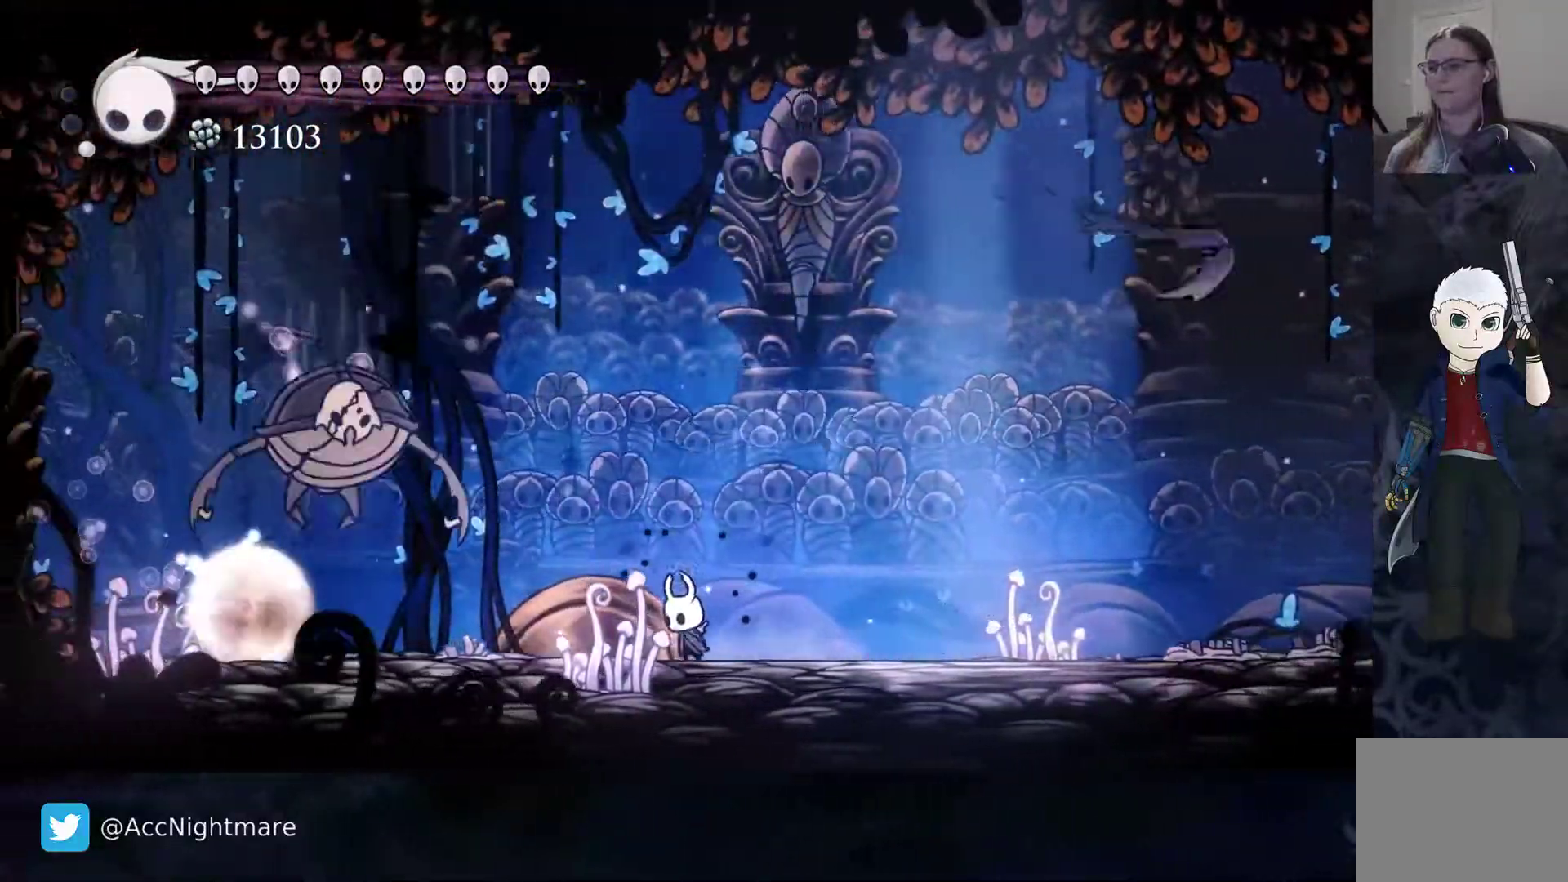
{"dt_ms": 500, "buttons": [], "events": [[350, "DPAD_LEFT", "down"], [417, "DPAD_LEFT", "up"]]}
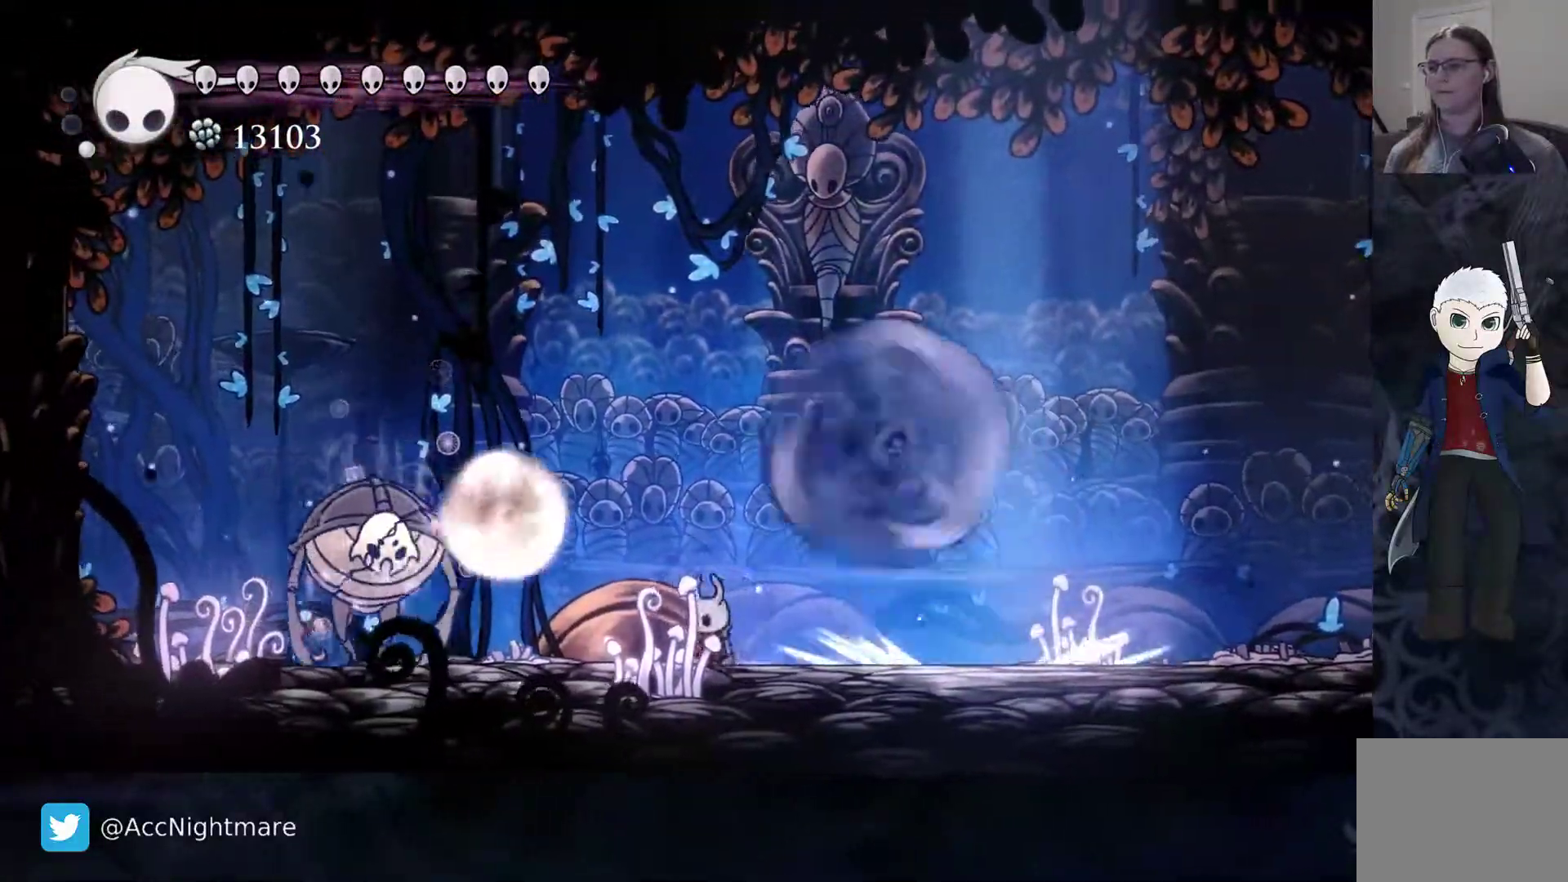
{"dt_ms": 500, "buttons": ["DPAD_LEFT"], "events": [[33, "DPAD_RIGHT", "down"], [117, "R2", "down"], [333, "DPAD_RIGHT", "up"], [350, "R2", "up"], [483, "DPAD_LEFT", "down"]]}
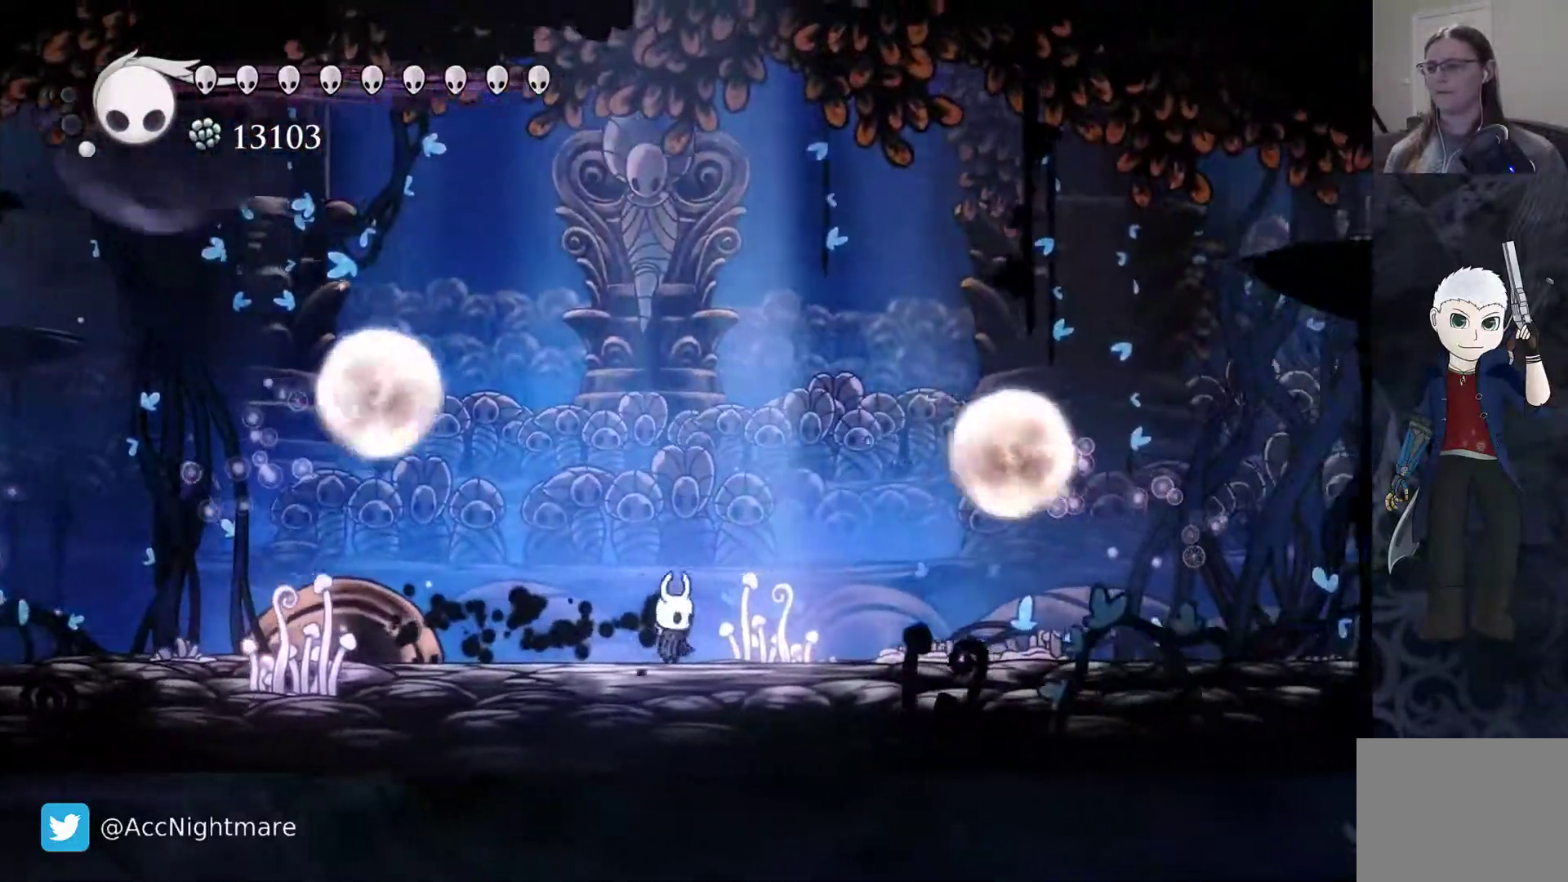
{"dt_ms": 500, "buttons": [], "events": [[100, "CIRCLE", "down"], [100, "DPAD_LEFT", "up"], [183, "CIRCLE", "up"]]}
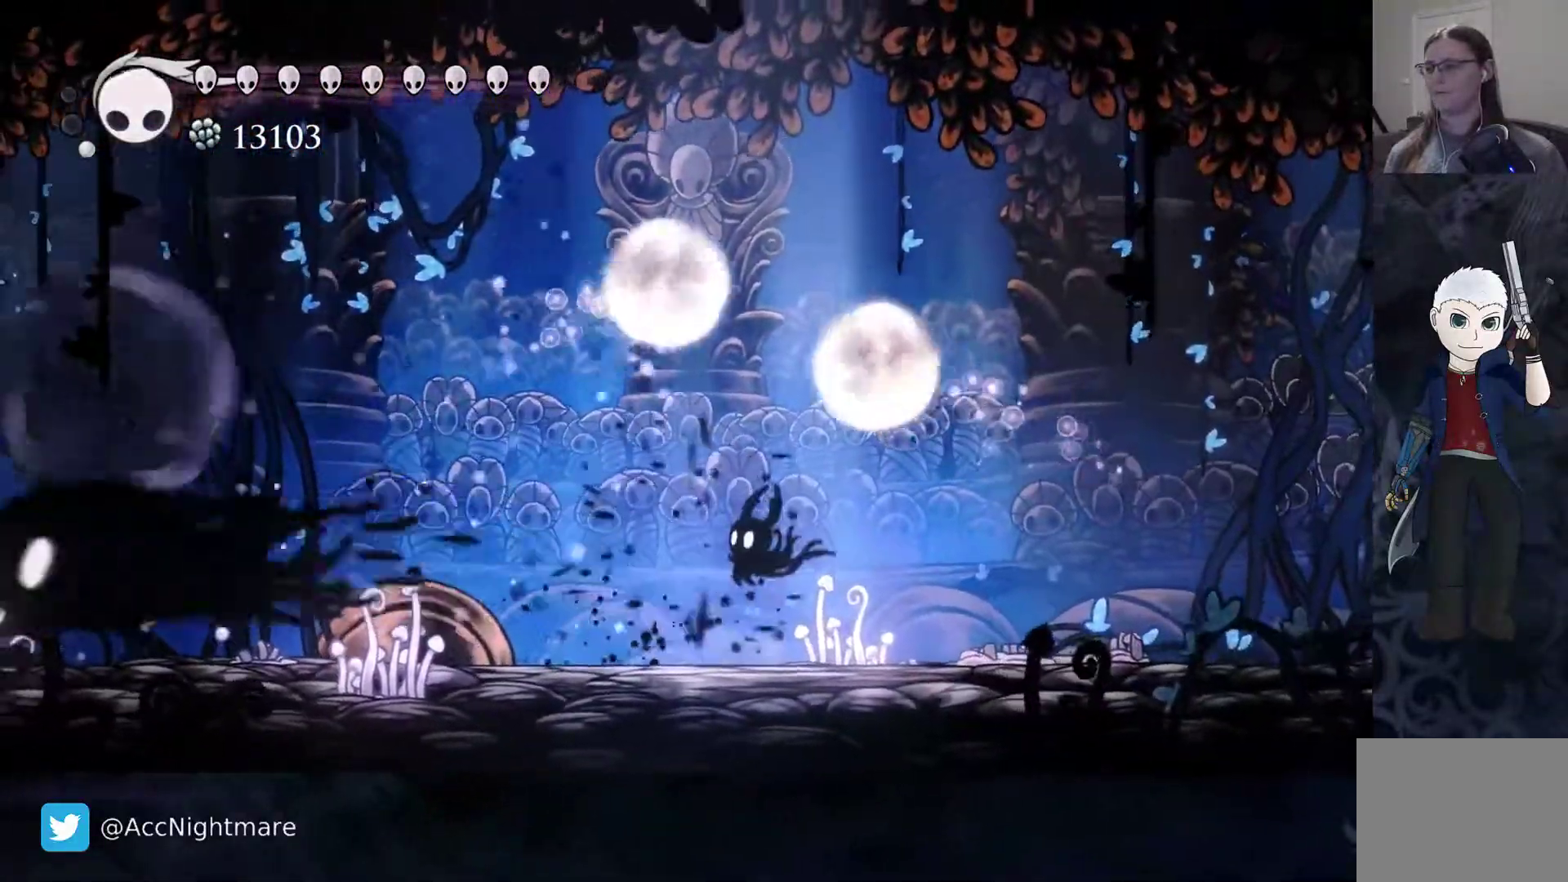
{"dt_ms": 500, "buttons": ["DPAD_LEFT"], "events": [[450, "DPAD_LEFT", "down"]]}
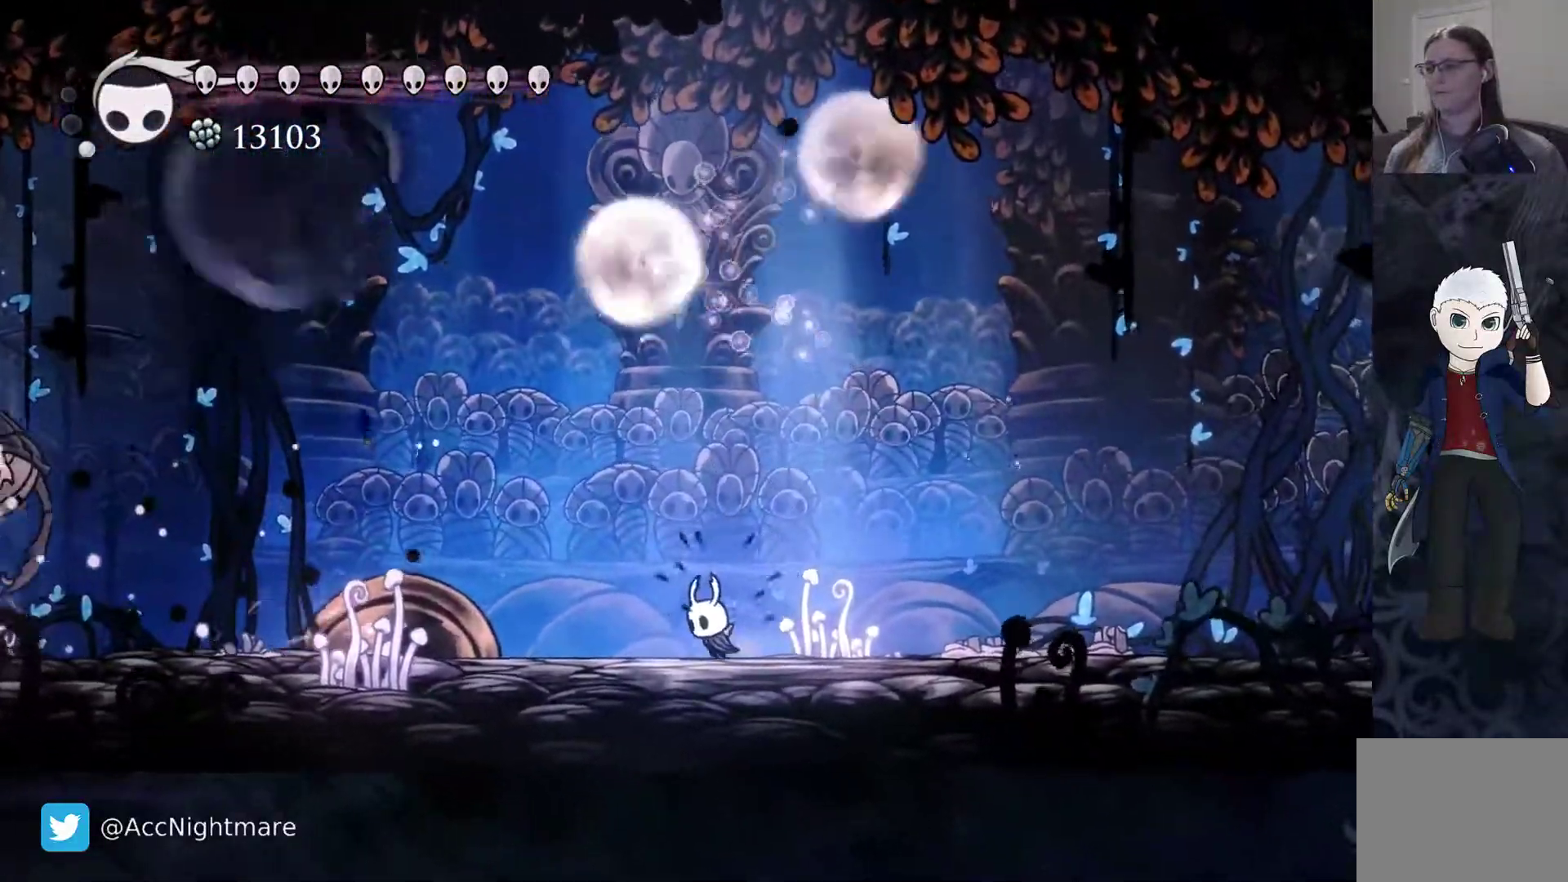
{"dt_ms": 500, "buttons": ["DPAD_LEFT"], "events": []}
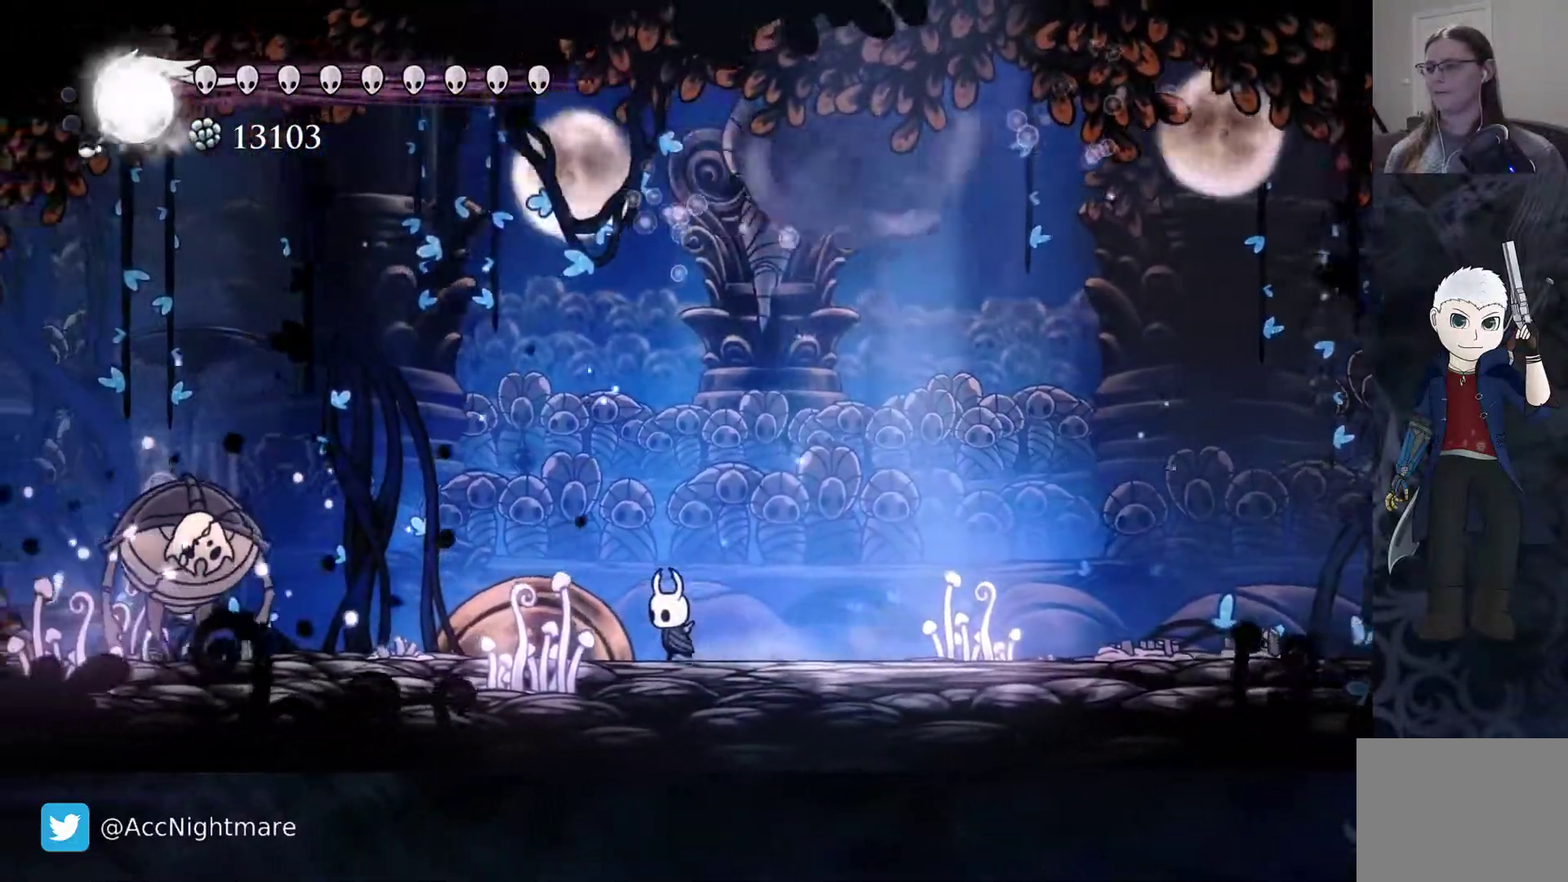
{"dt_ms": 500, "buttons": ["DPAD_LEFT"], "events": [[33, "DPAD_LEFT", "up"], [167, "DPAD_LEFT", "down"]]}
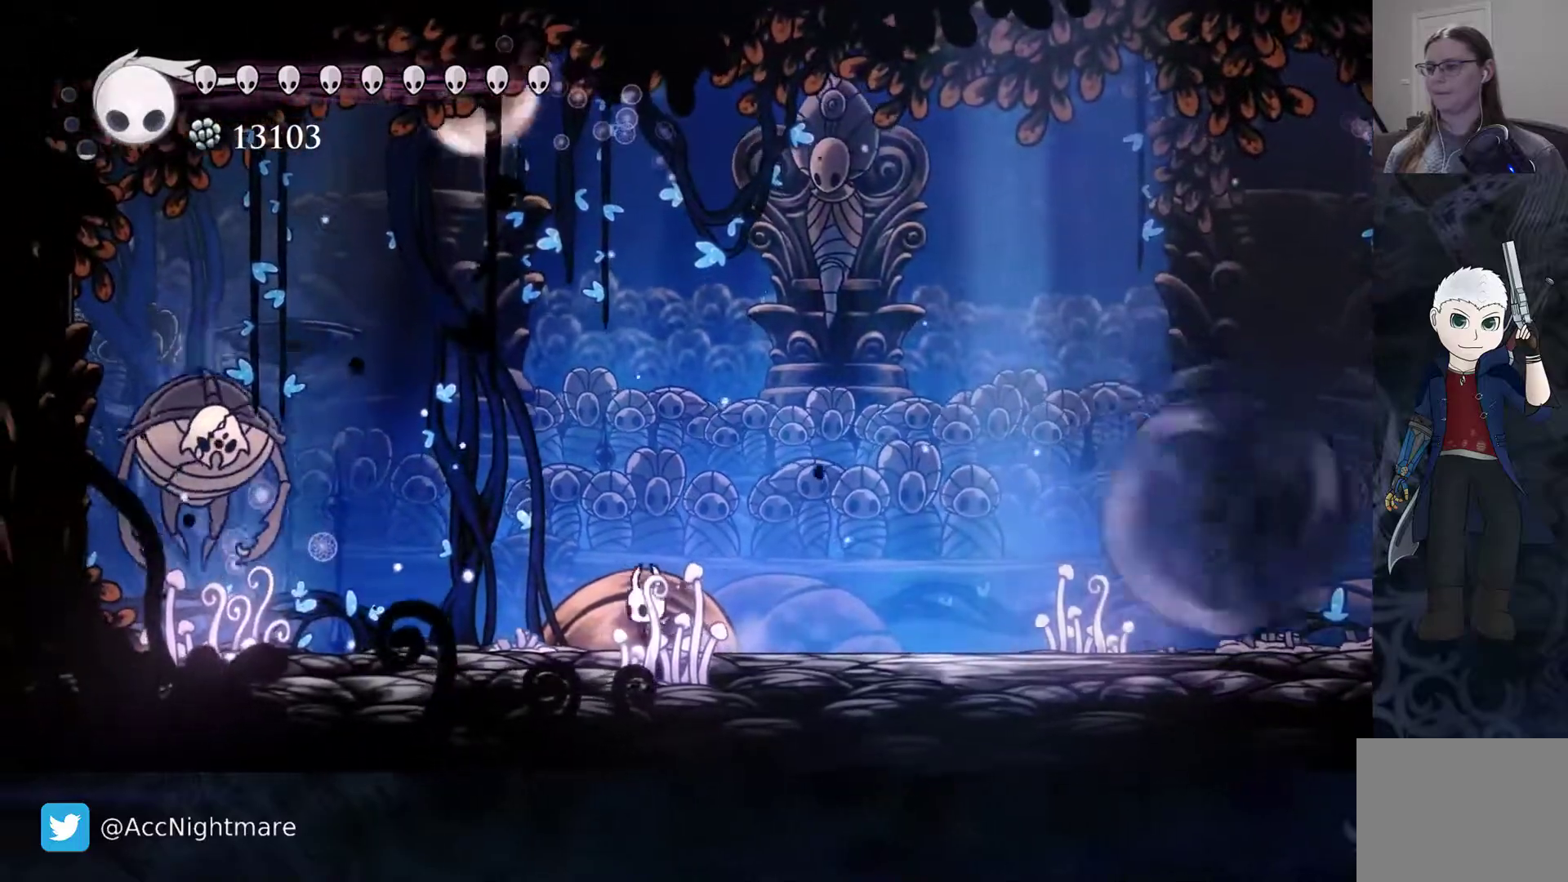
{"dt_ms": 500, "buttons": ["DPAD_RIGHT"], "events": [[117, "DPAD_LEFT", "up"], [417, "DPAD_RIGHT", "down"]]}
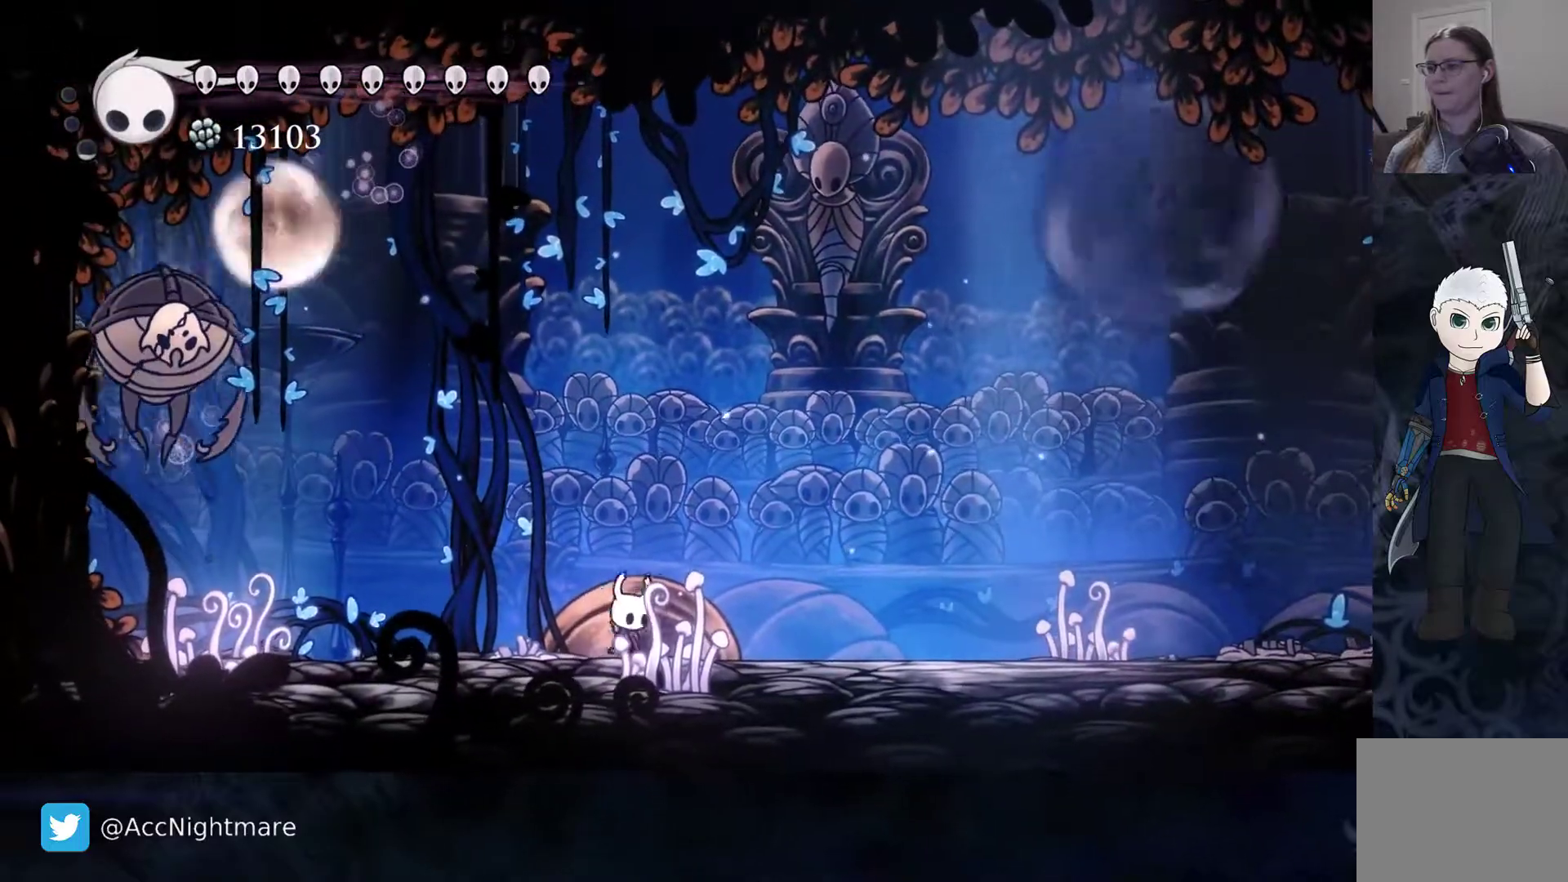
{"dt_ms": 500, "buttons": ["DPAD_LEFT"], "events": [[17, "DPAD_RIGHT", "up"], [100, "DPAD_LEFT", "down"]]}
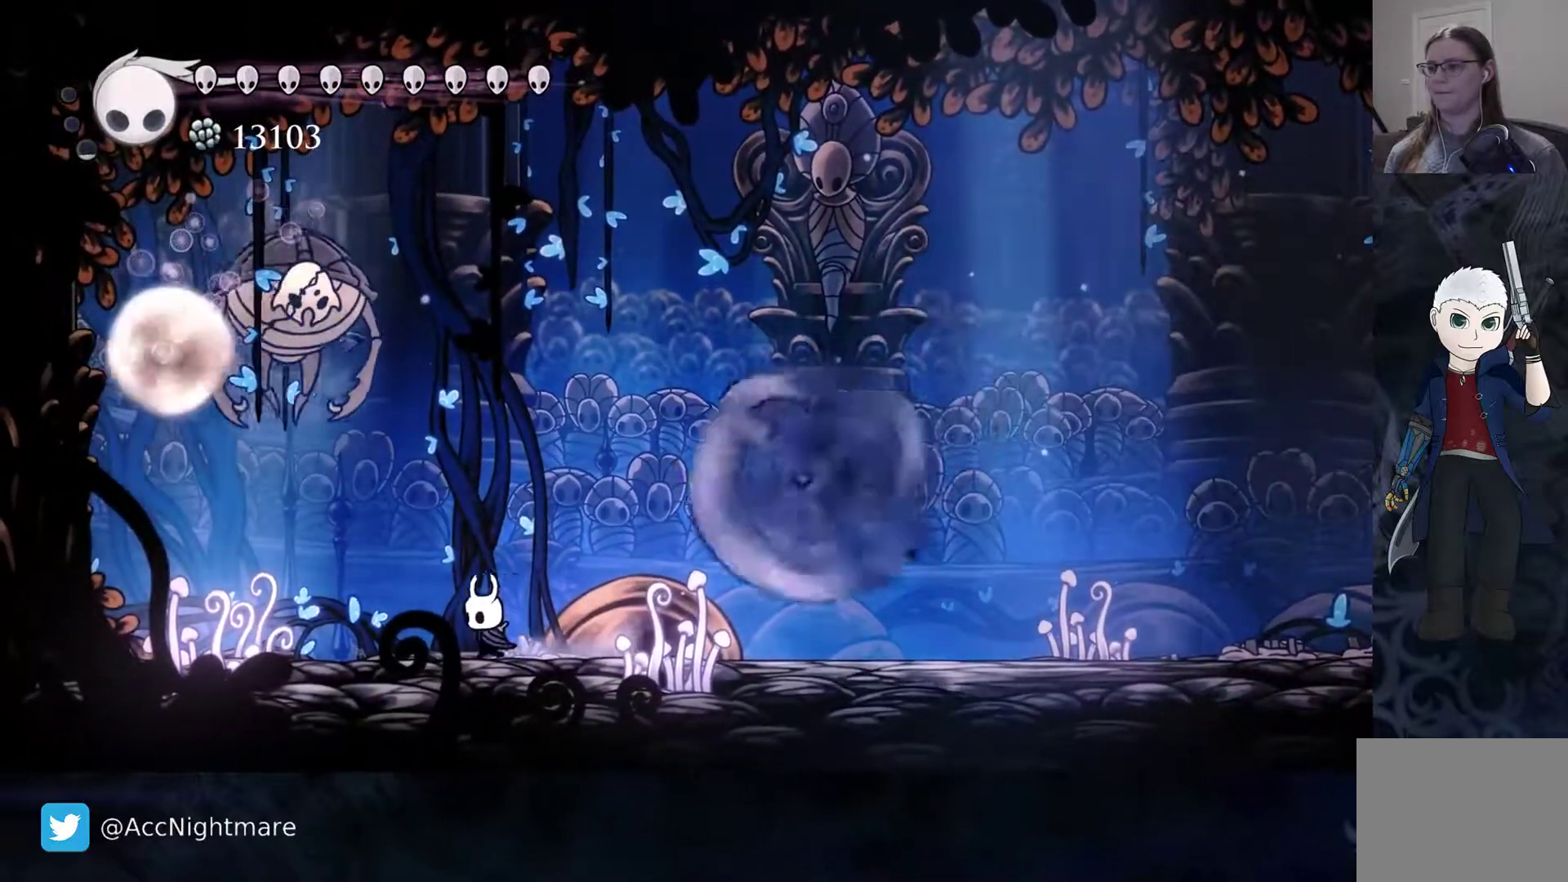
{"dt_ms": 500, "buttons": ["DPAD_UP"], "events": [[17, "DPAD_LEFT", "up"], [200, "DPAD_RIGHT", "down"], [467, "DPAD_RIGHT", "up"], [467, "DPAD_UP", "down"]]}
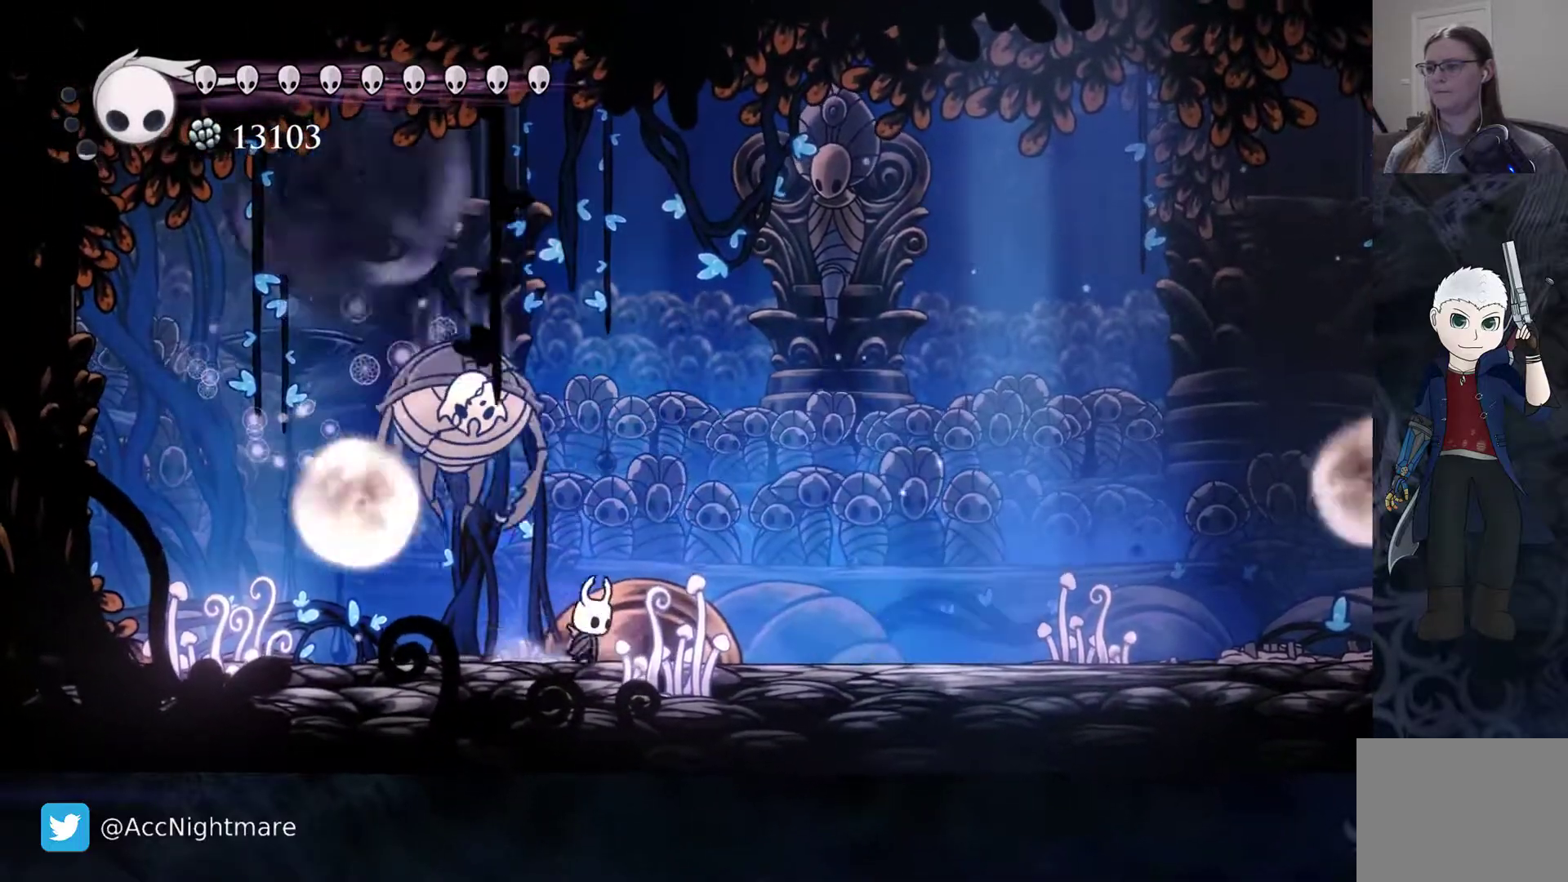
{"dt_ms": 500, "buttons": ["DPAD_RIGHT"], "events": [[33, "SQUARE", "down"], [133, "DPAD_RIGHT", "down"], [133, "SQUARE", "up"], [150, "DPAD_UP", "up"]]}
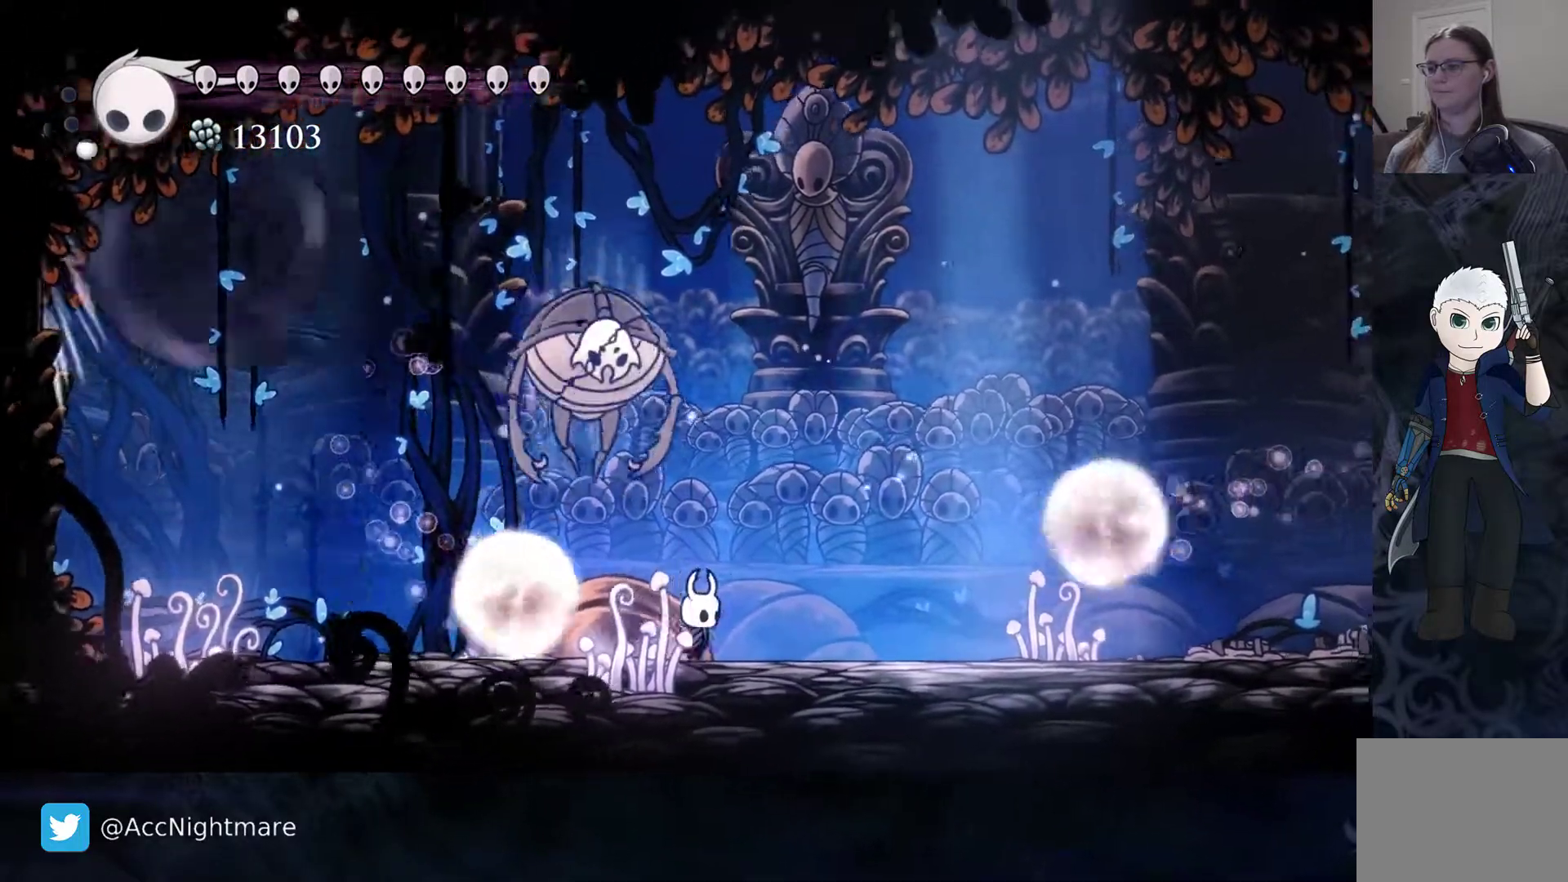
{"dt_ms": 500, "buttons": ["DPAD_LEFT"], "events": [[150, "DPAD_RIGHT", "up"], [483, "DPAD_LEFT", "down"]]}
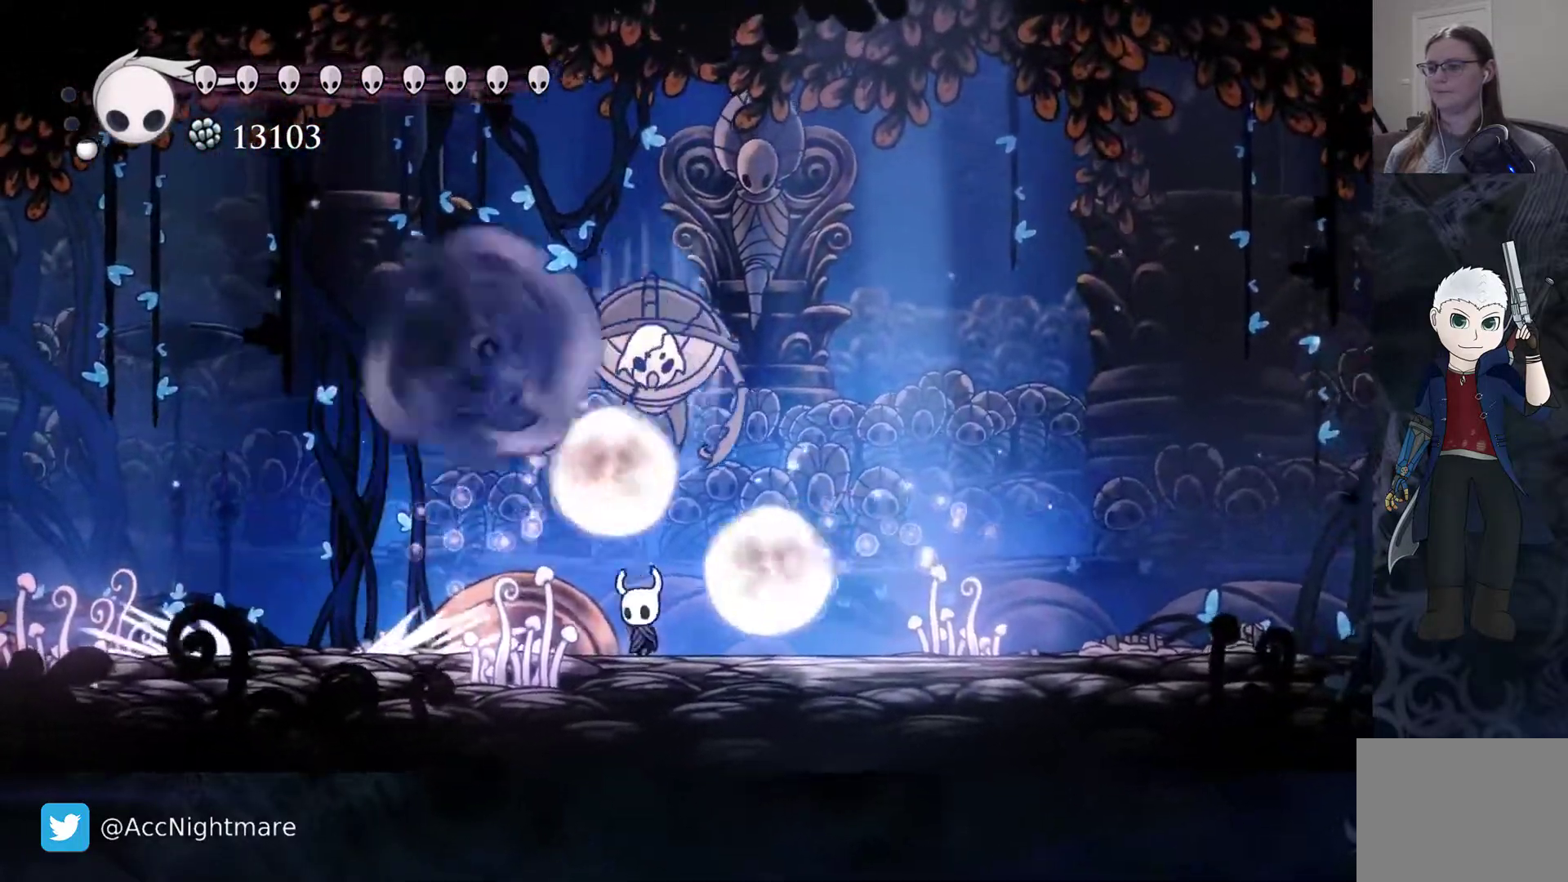
{"dt_ms": 500, "buttons": ["DPAD_LEFT"], "events": [[100, "R2", "down"], [133, "DPAD_UP", "down"], [400, "DPAD_UP", "up"], [450, "R2", "up"]]}
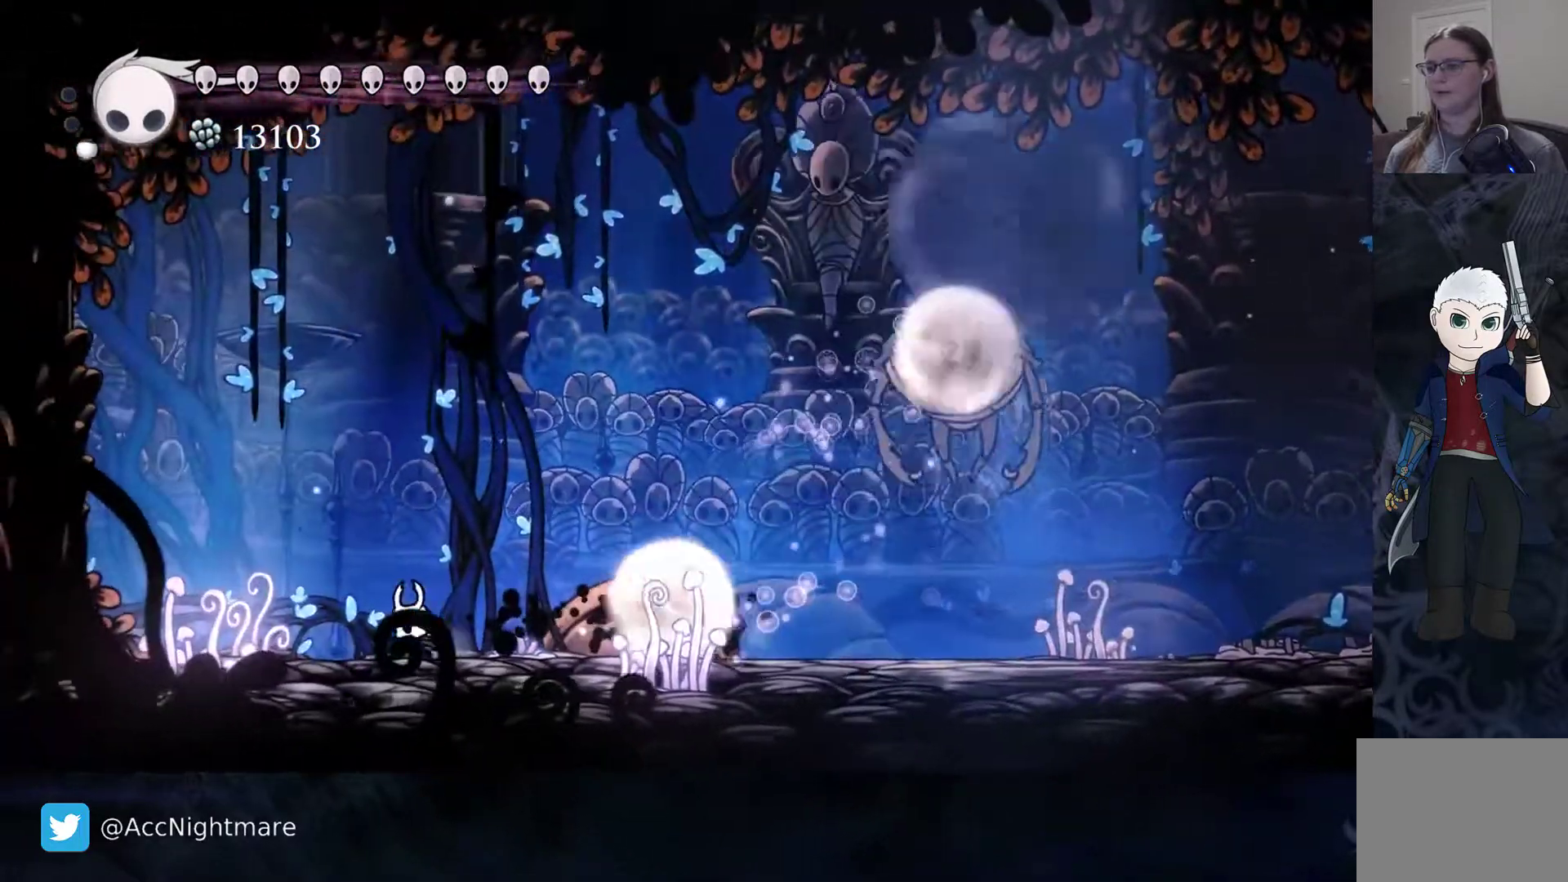
{"dt_ms": 500, "buttons": ["DPAD_UP", "DPAD_LEFT"], "events": [[50, "DPAD_LEFT", "up"], [283, "DPAD_LEFT", "down"], [467, "DPAD_UP", "down"]]}
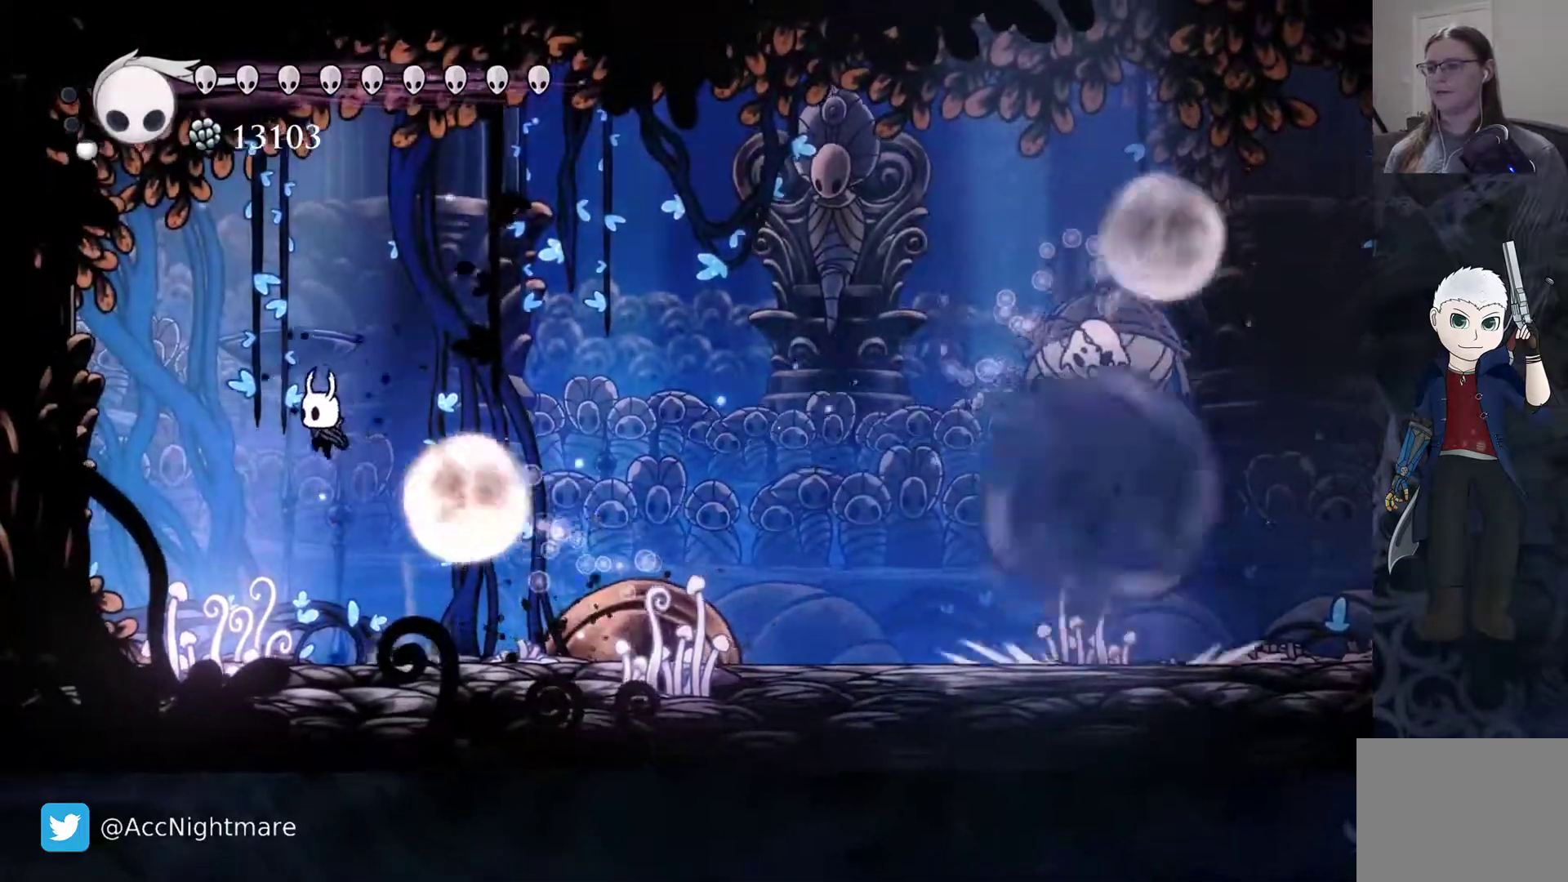
{"dt_ms": 500, "buttons": ["DPAD_RIGHT"], "events": [[50, "DPAD_UP", "up"], [200, "DPAD_LEFT", "up"], [250, "DPAD_RIGHT", "down"]]}
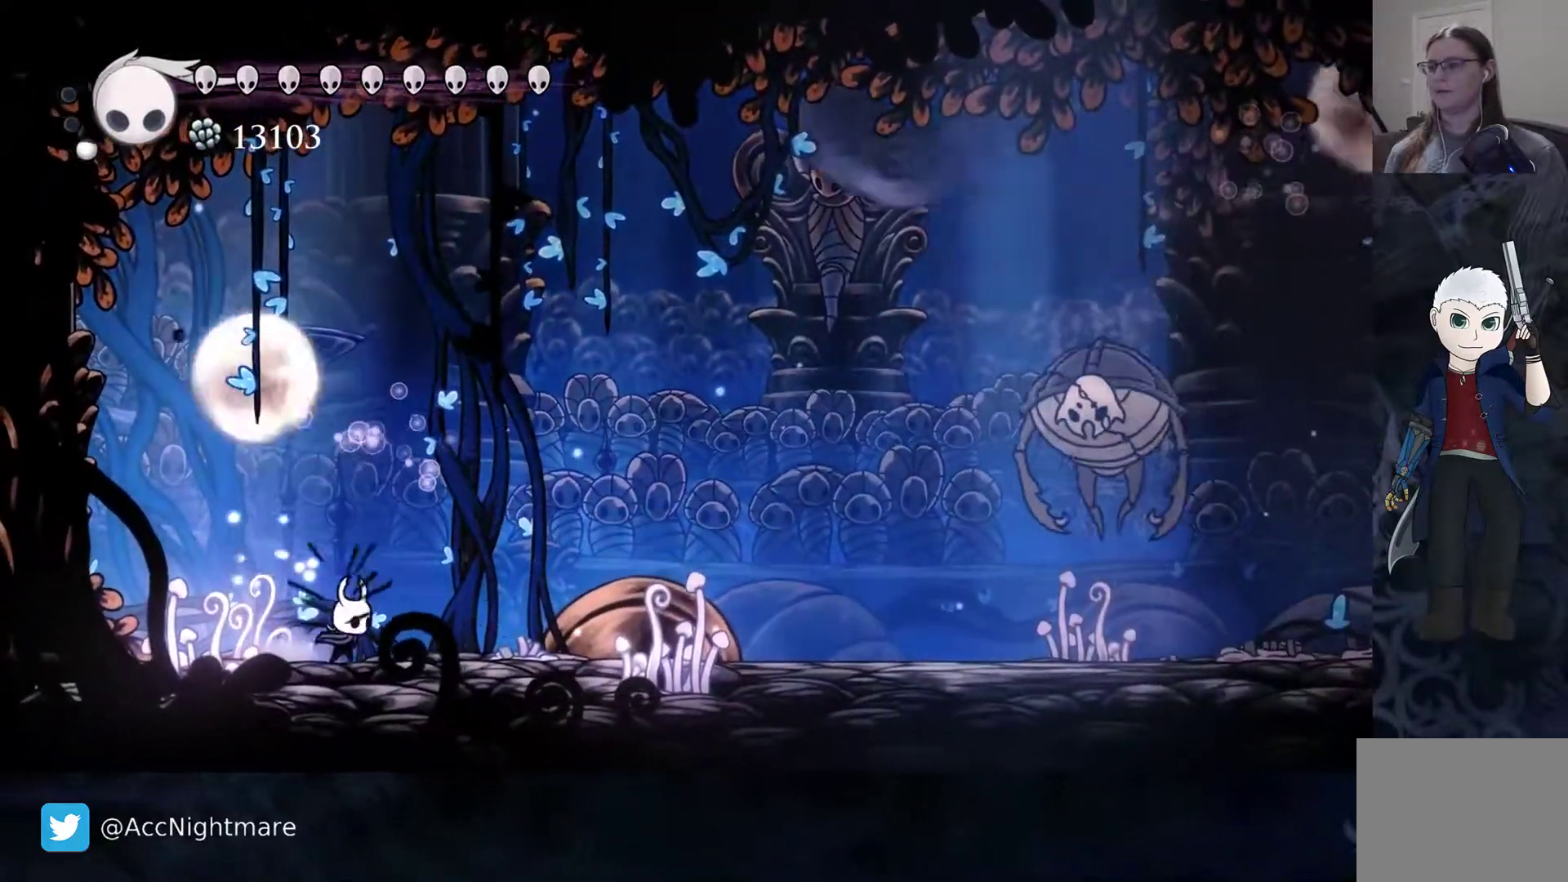
{"dt_ms": 500, "buttons": ["R2", "DPAD_RIGHT"], "events": [[150, "DPAD_LEFT", "down"], [217, "DPAD_LEFT", "up"], [350, "R2", "down"]]}
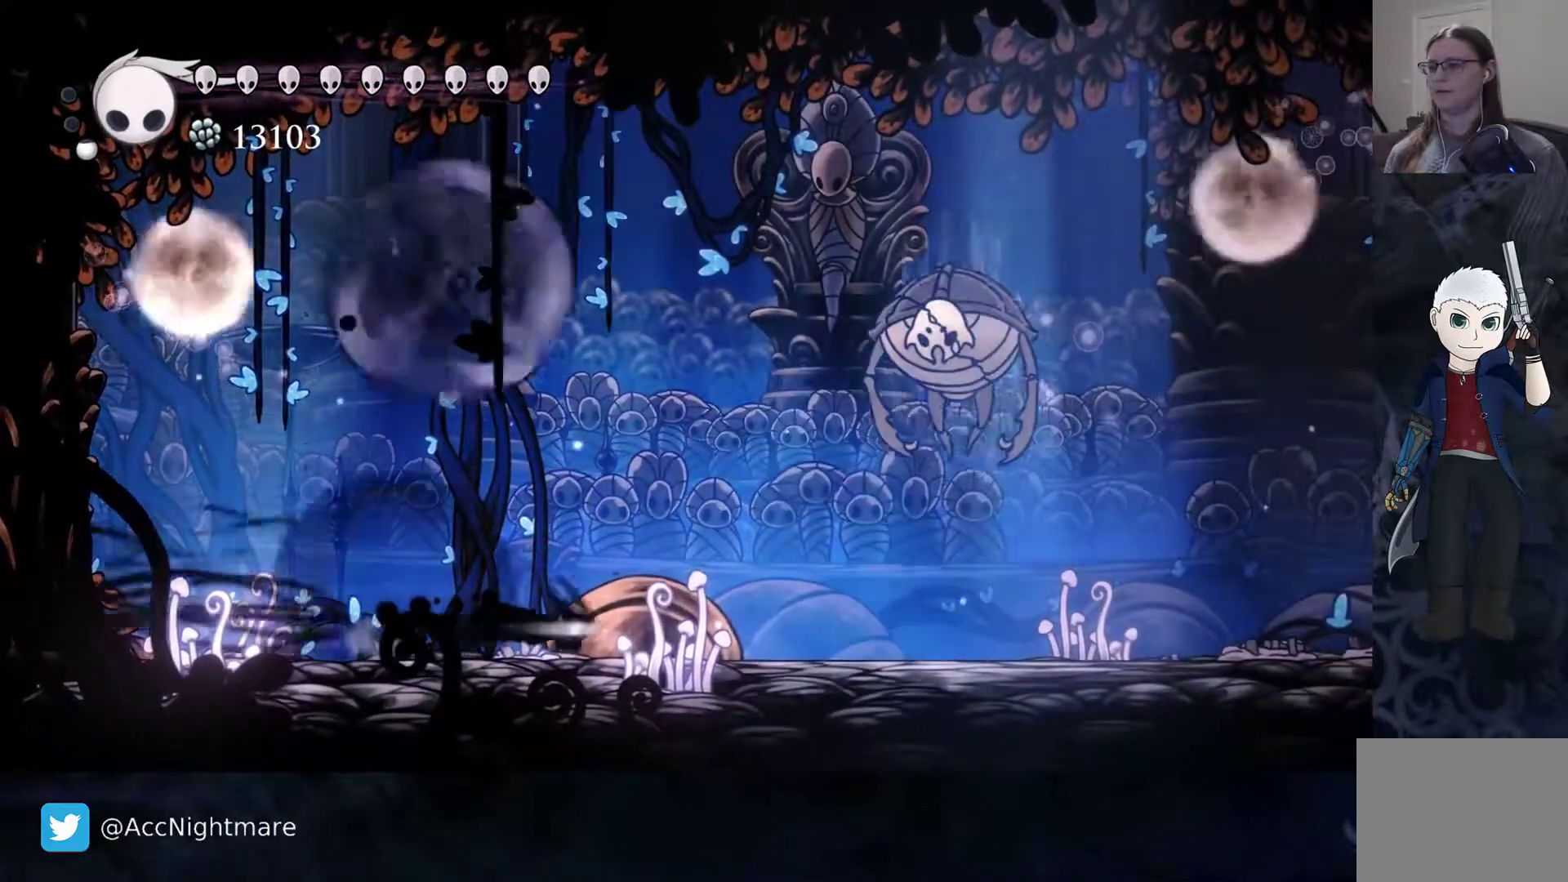
{"dt_ms": 500, "buttons": [], "events": [[200, "R2", "up"], [233, "DPAD_RIGHT", "up"], [283, "DPAD_UP", "down"], [400, "DPAD_UP", "up"]]}
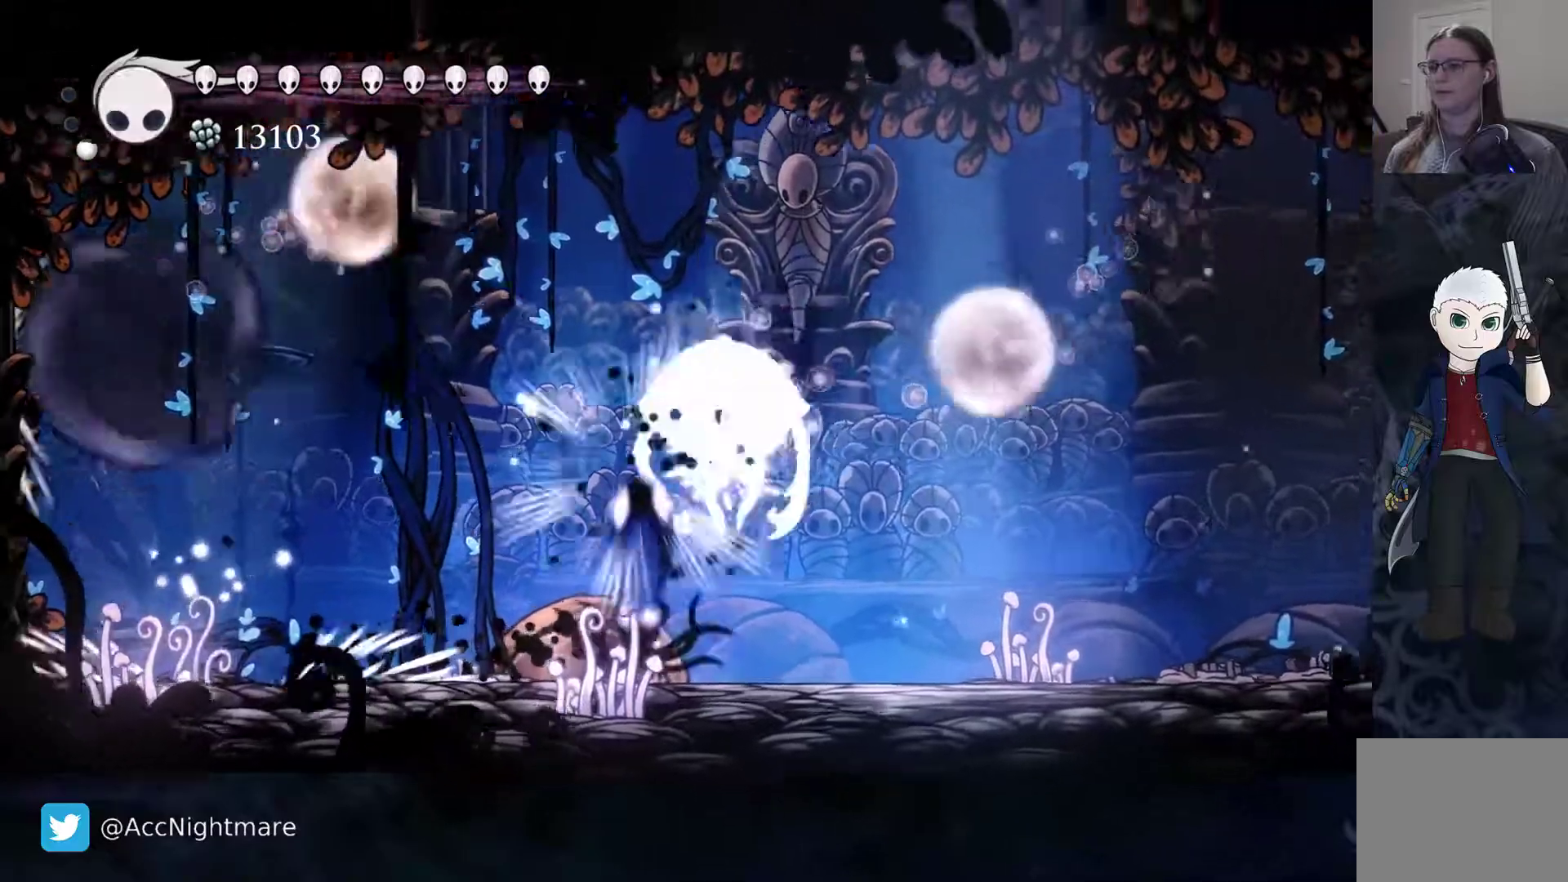
{"dt_ms": 500, "buttons": [], "events": []}
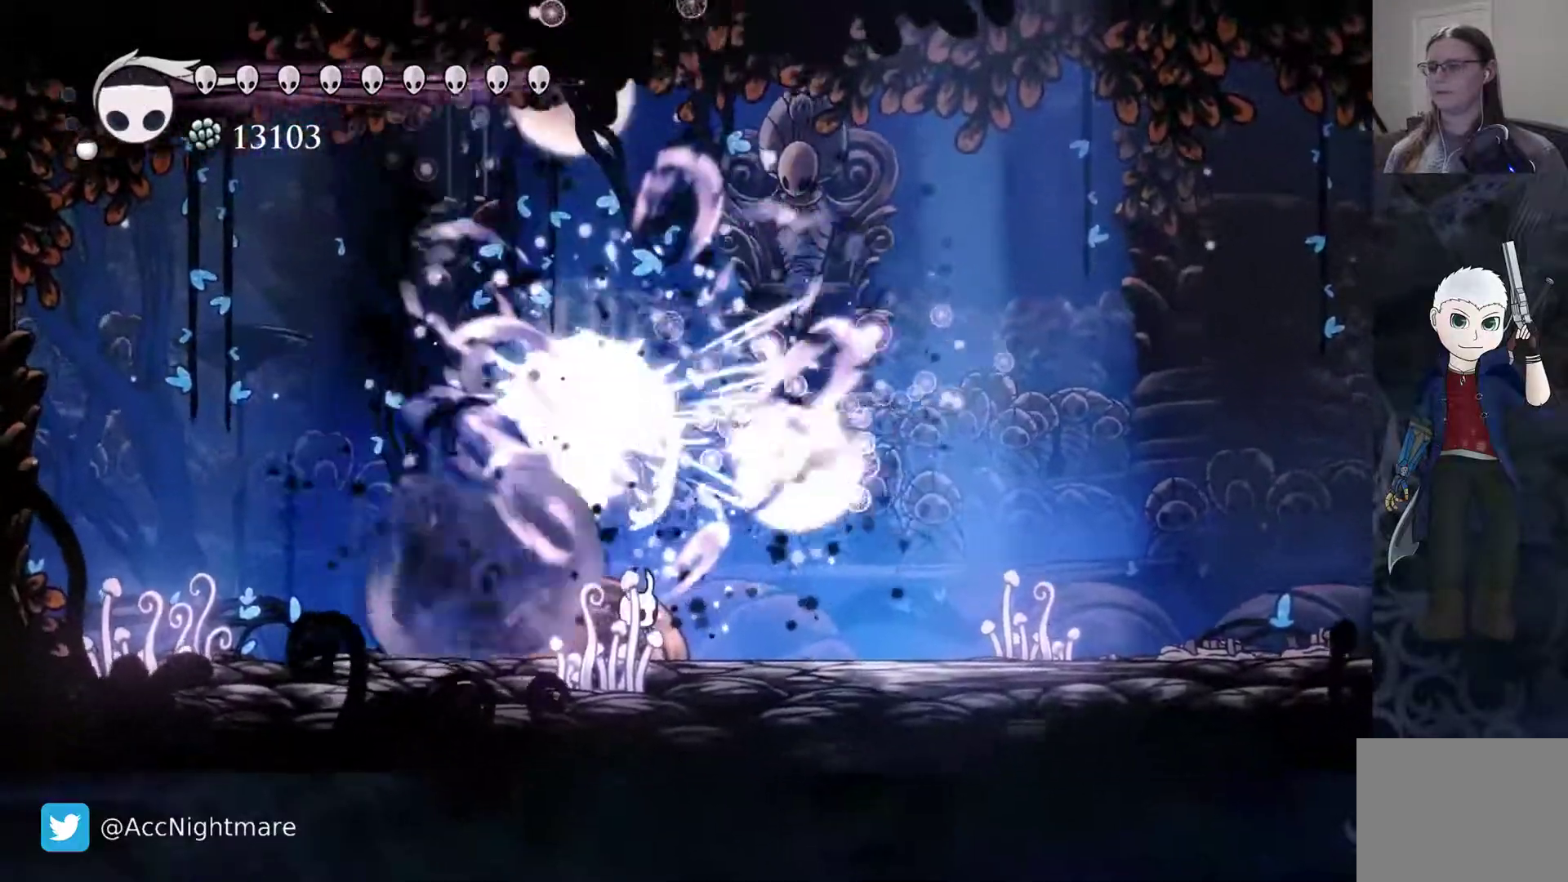
{"dt_ms": 500, "buttons": ["DPAD_LEFT"], "events": [[67, "DPAD_LEFT", "down"], [117, "R2", "down"], [483, "R2", "up"]]}
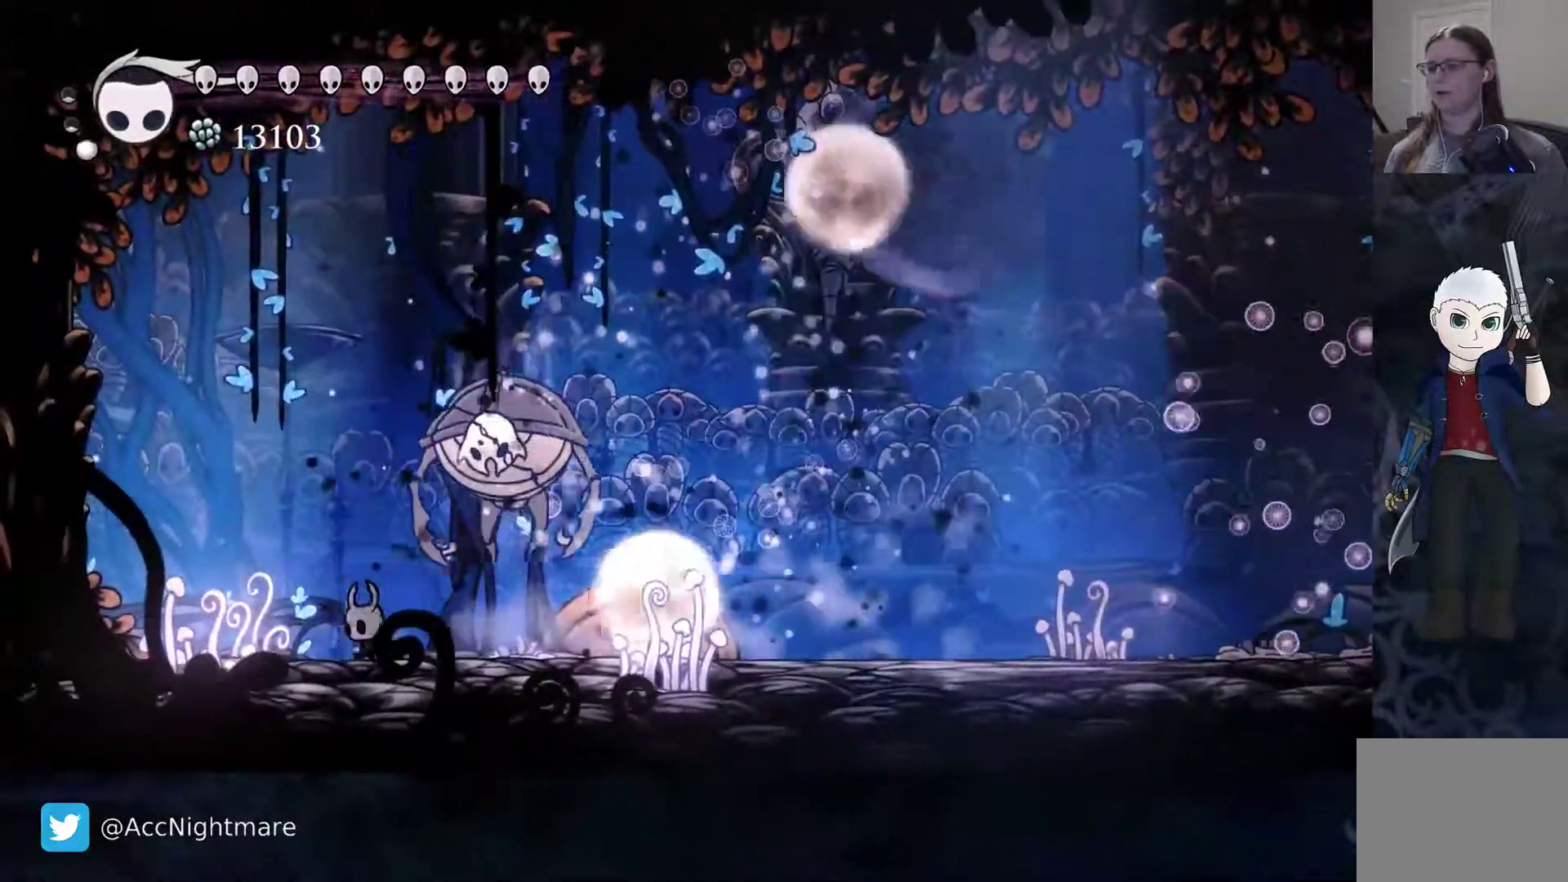
{"dt_ms": 500, "buttons": ["DPAD_UP"], "events": [[233, "DPAD_LEFT", "up"], [283, "DPAD_RIGHT", "down"], [317, "DPAD_RIGHT", "up"], [333, "SQUARE", "down"], [433, "SQUARE", "up"], [500, "DPAD_UP", "down"]]}
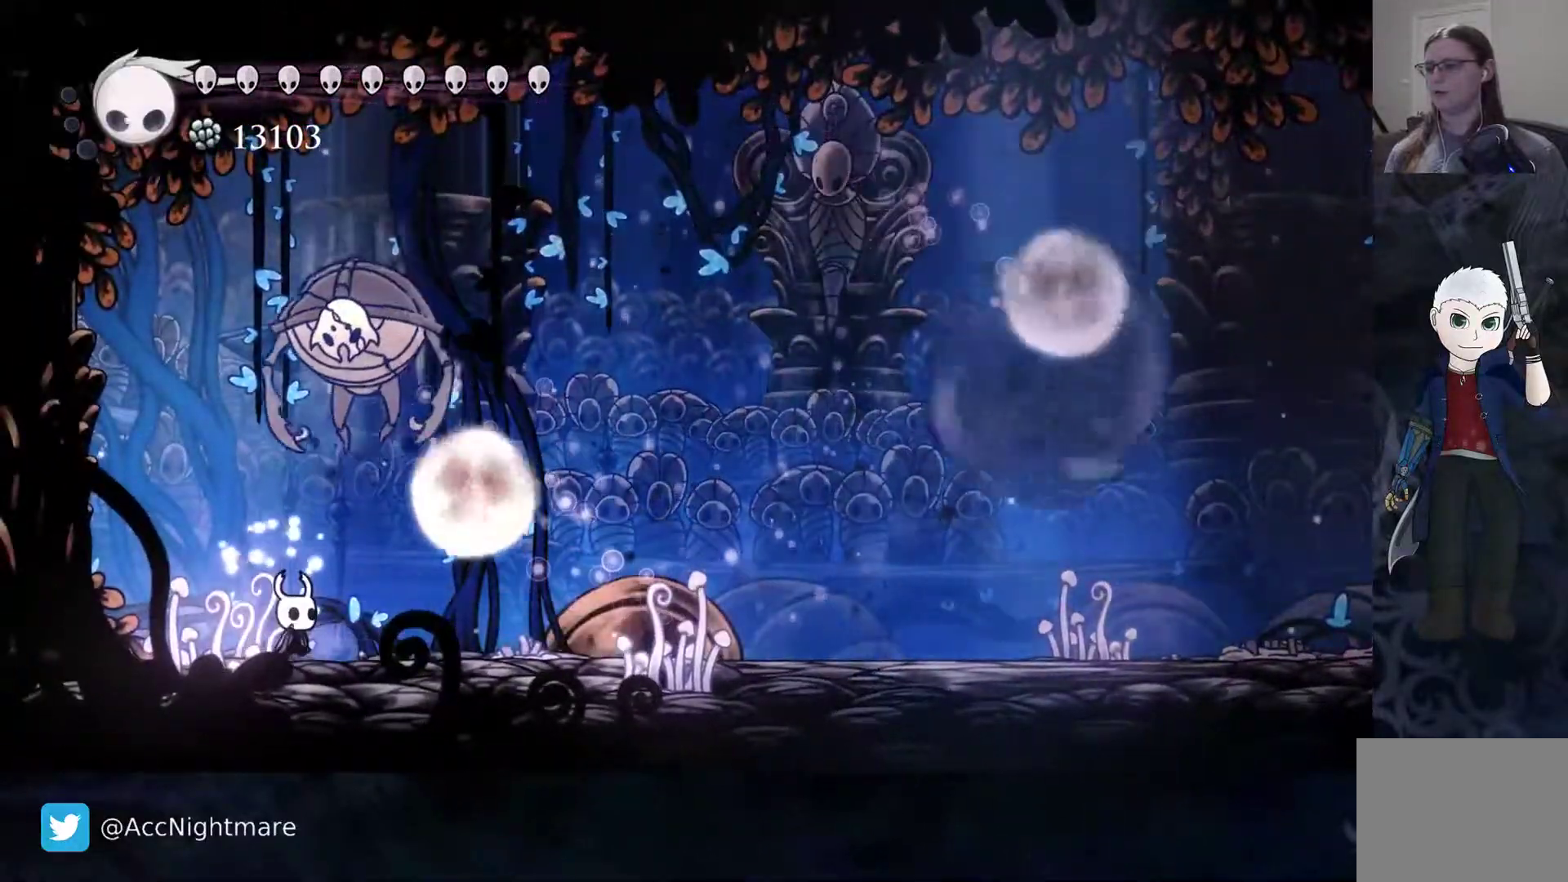
{"dt_ms": 500, "buttons": ["DPAD_RIGHT"], "events": [[200, "SQUARE", "down"], [233, "DPAD_LEFT", "down"], [267, "SQUARE", "up"], [433, "DPAD_LEFT", "up"], [467, "DPAD_RIGHT", "down"], [467, "DPAD_UP", "up"]]}
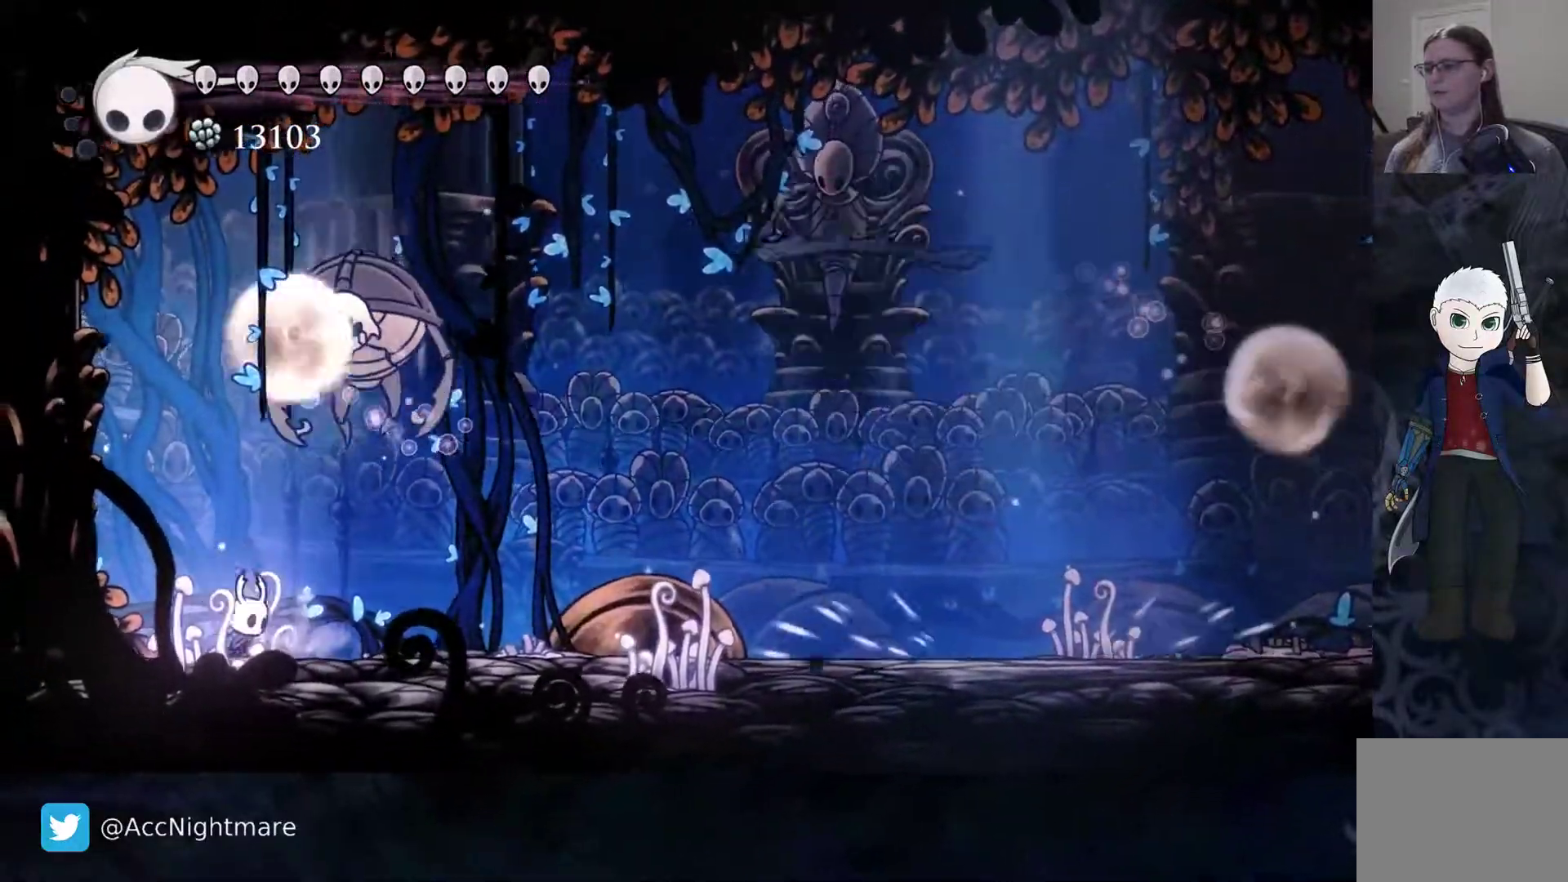
{"dt_ms": 500, "buttons": ["DPAD_RIGHT"], "events": [[133, "CROSS", "down"], [183, "DPAD_UP", "down"], [267, "CROSS", "up"], [317, "DPAD_UP", "up"]]}
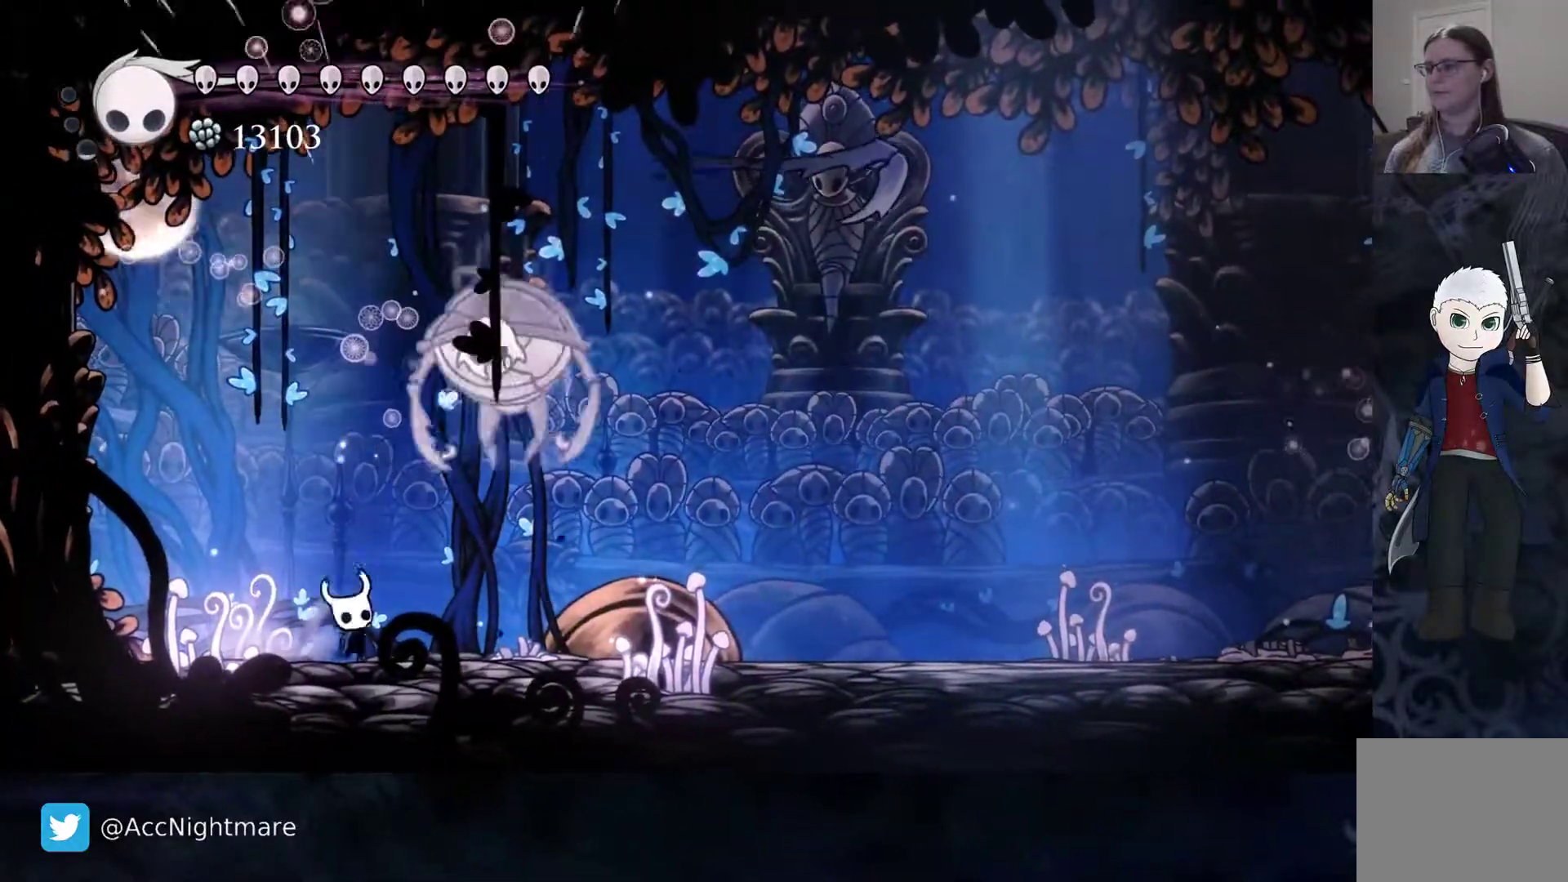
{"dt_ms": 500, "buttons": ["DPAD_RIGHT"], "events": [[350, "DPAD_RIGHT", "up"], [417, "DPAD_RIGHT", "down"]]}
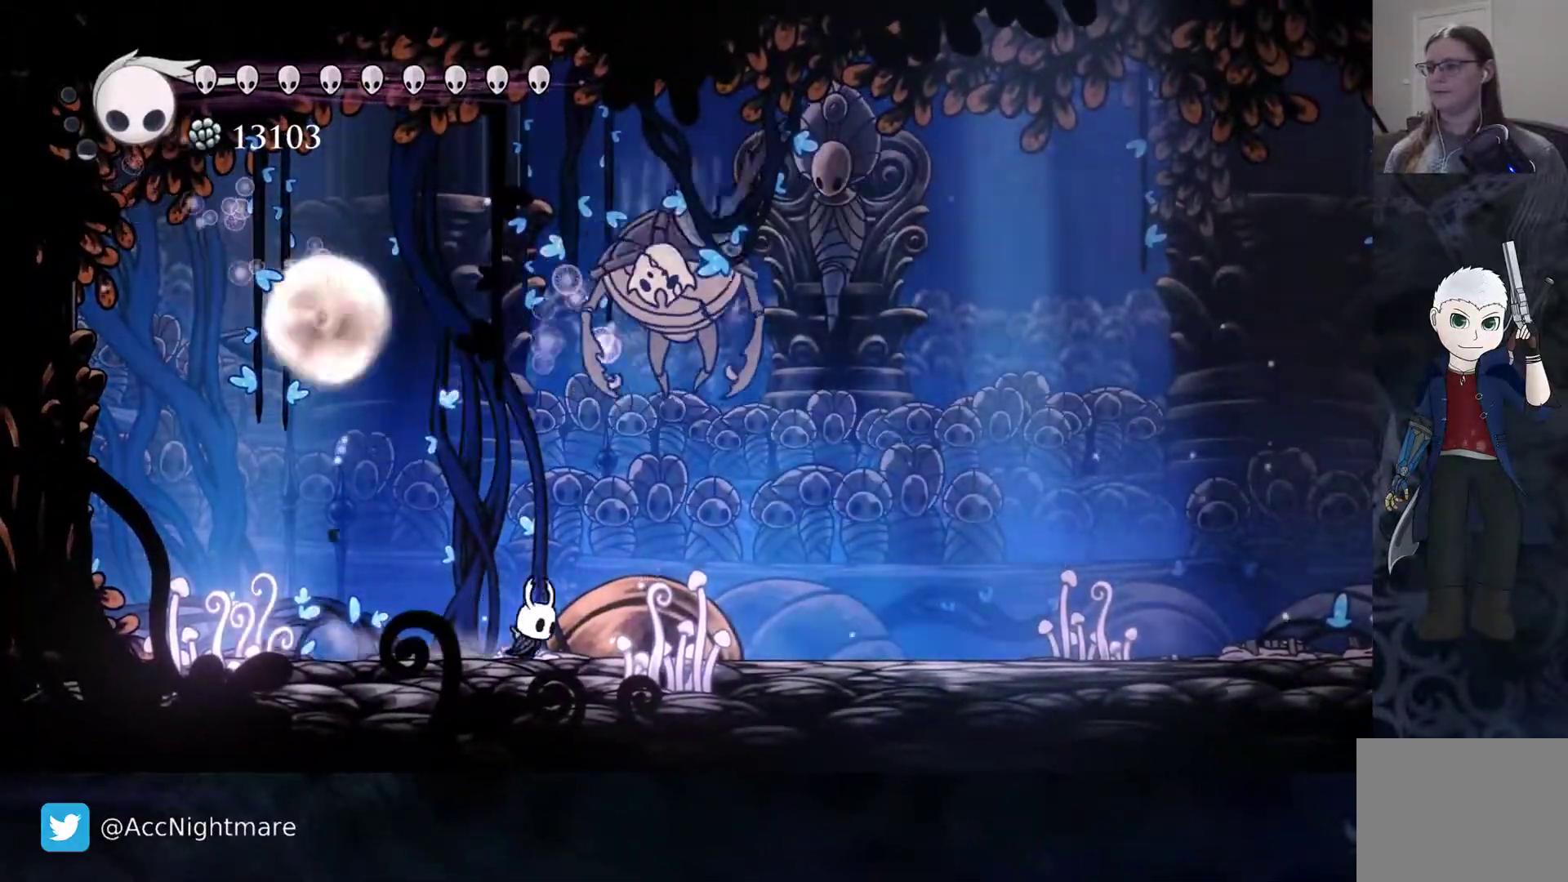
{"dt_ms": 500, "buttons": ["R2", "DPAD_RIGHT"], "events": [[133, "R2", "down"]]}
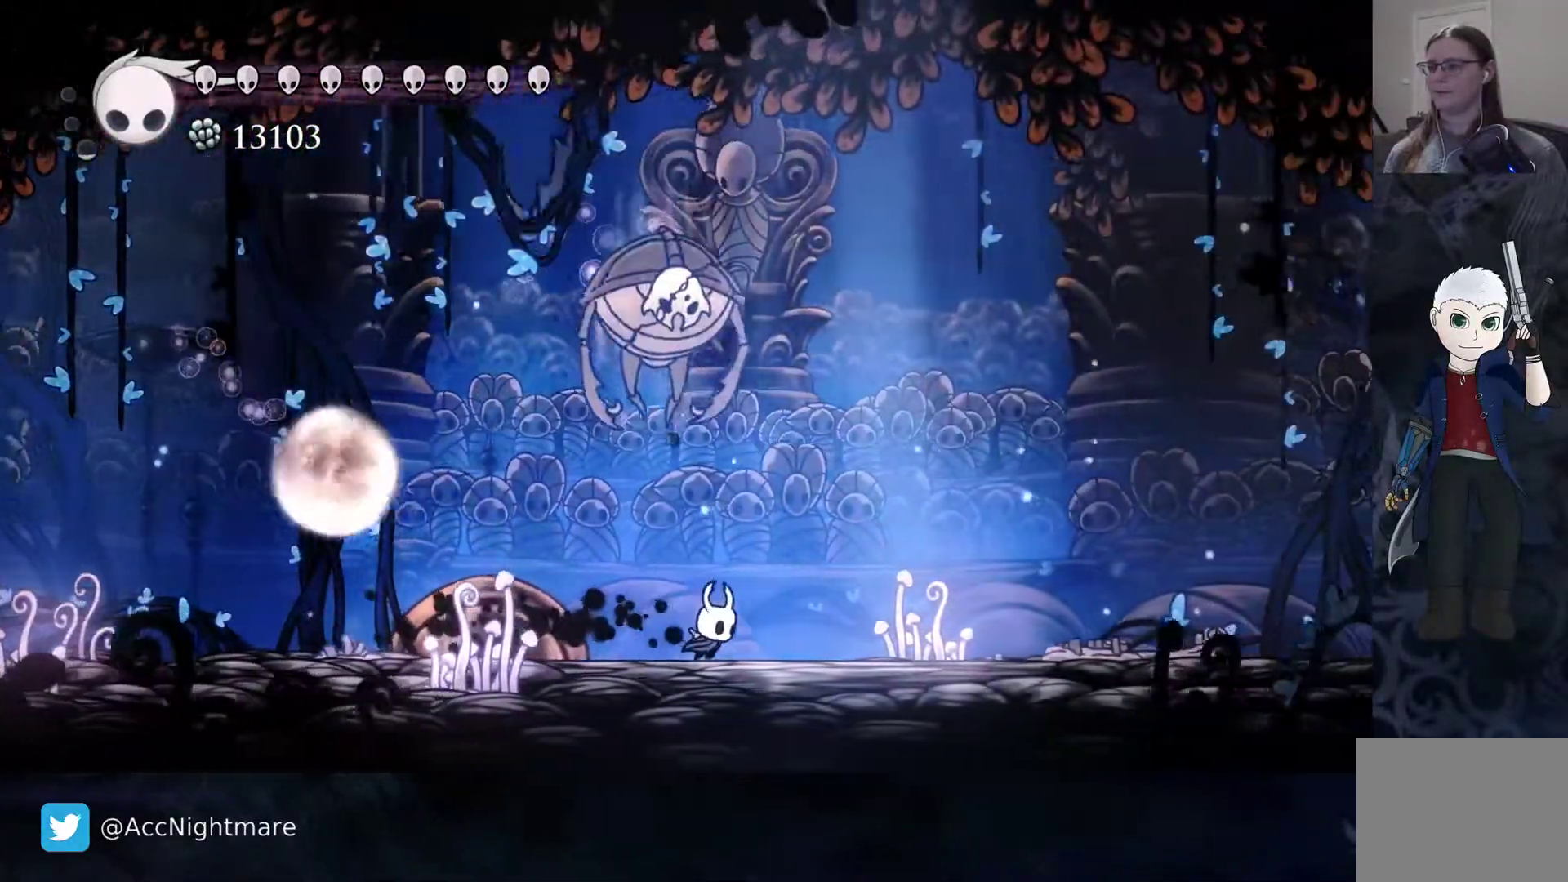
{"dt_ms": 500, "buttons": ["DPAD_RIGHT"], "events": [[117, "R2", "up"]]}
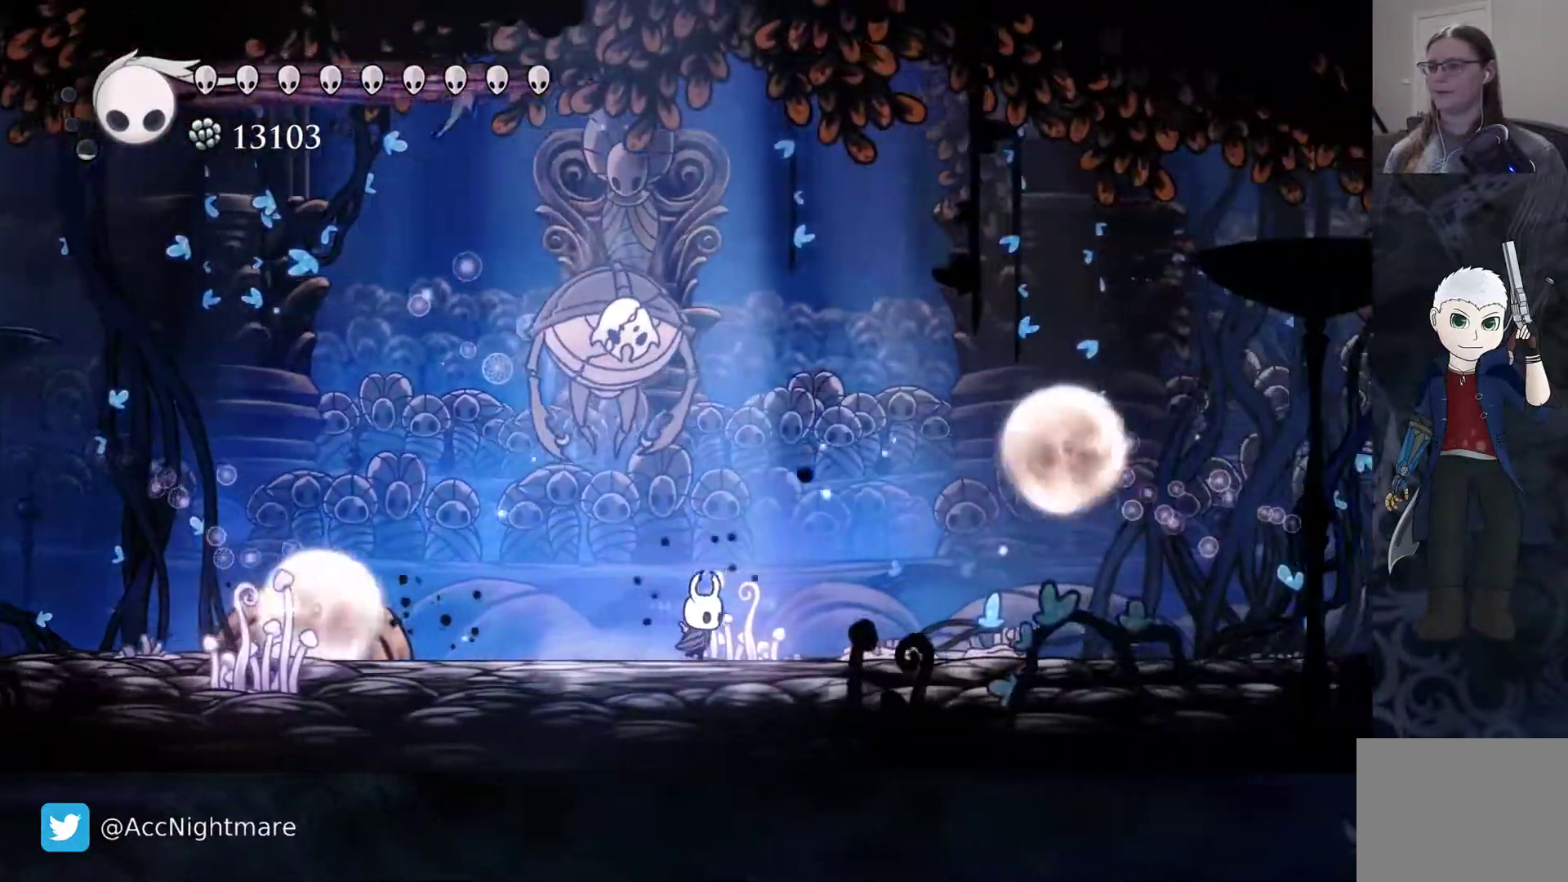
{"dt_ms": 1000, "buttons": ["R2", "DPAD_LEFT"]}
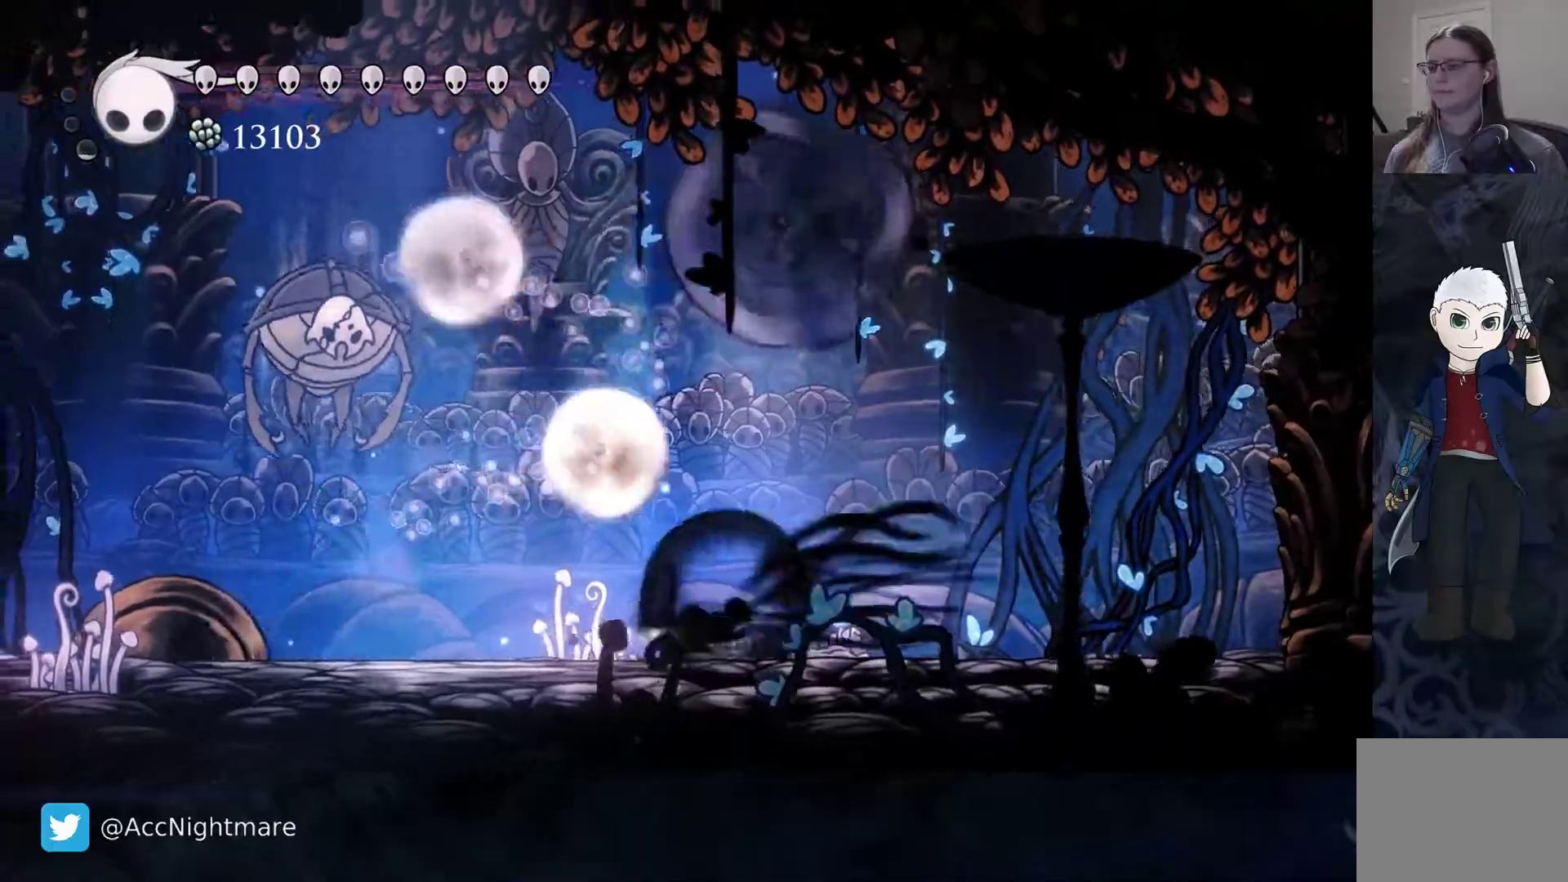
{"dt_ms": 500, "buttons": [], "events": [[283, "DPAD_LEFT", "up"], [283, "R2", "up"], [367, "DPAD_UP", "down"], [483, "DPAD_UP", "up"]]}